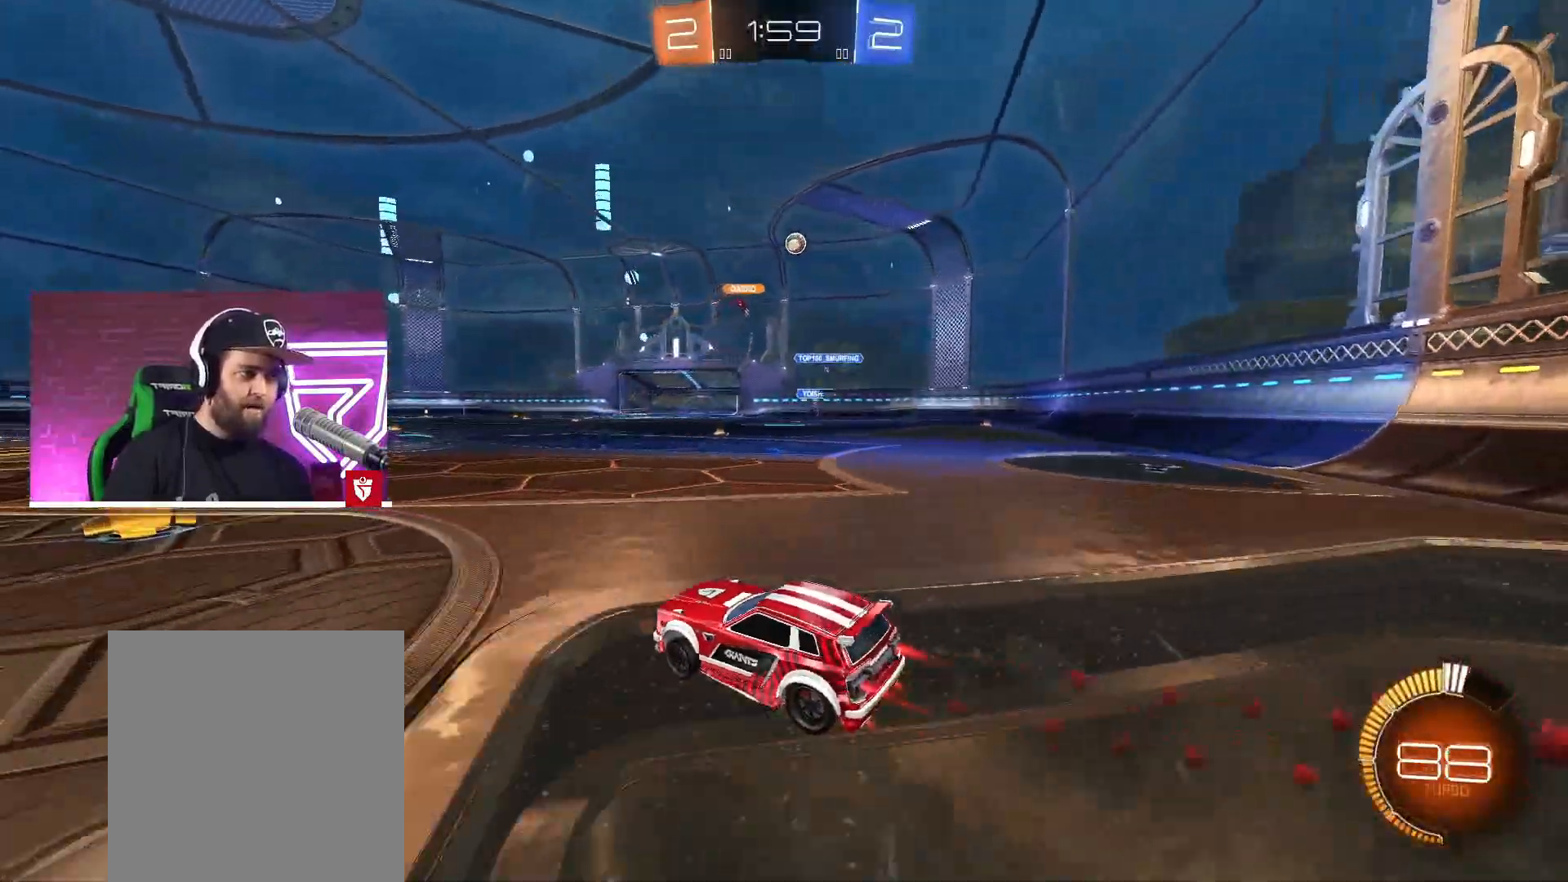
Gameplay with a controller (PlayStation layout); each line is a JSON object with the inputs held at the frame after it. "events" lists button and stick changes between this image and that frame as [ms after this image, input, new state], when the widget could be followed in between.
{"buttons": ["CROSS", "R2"], "left_stick": "right", "right_stick": "center", "events": [[233, "left_stick", "center"], [483, "left_stick", "right"]]}
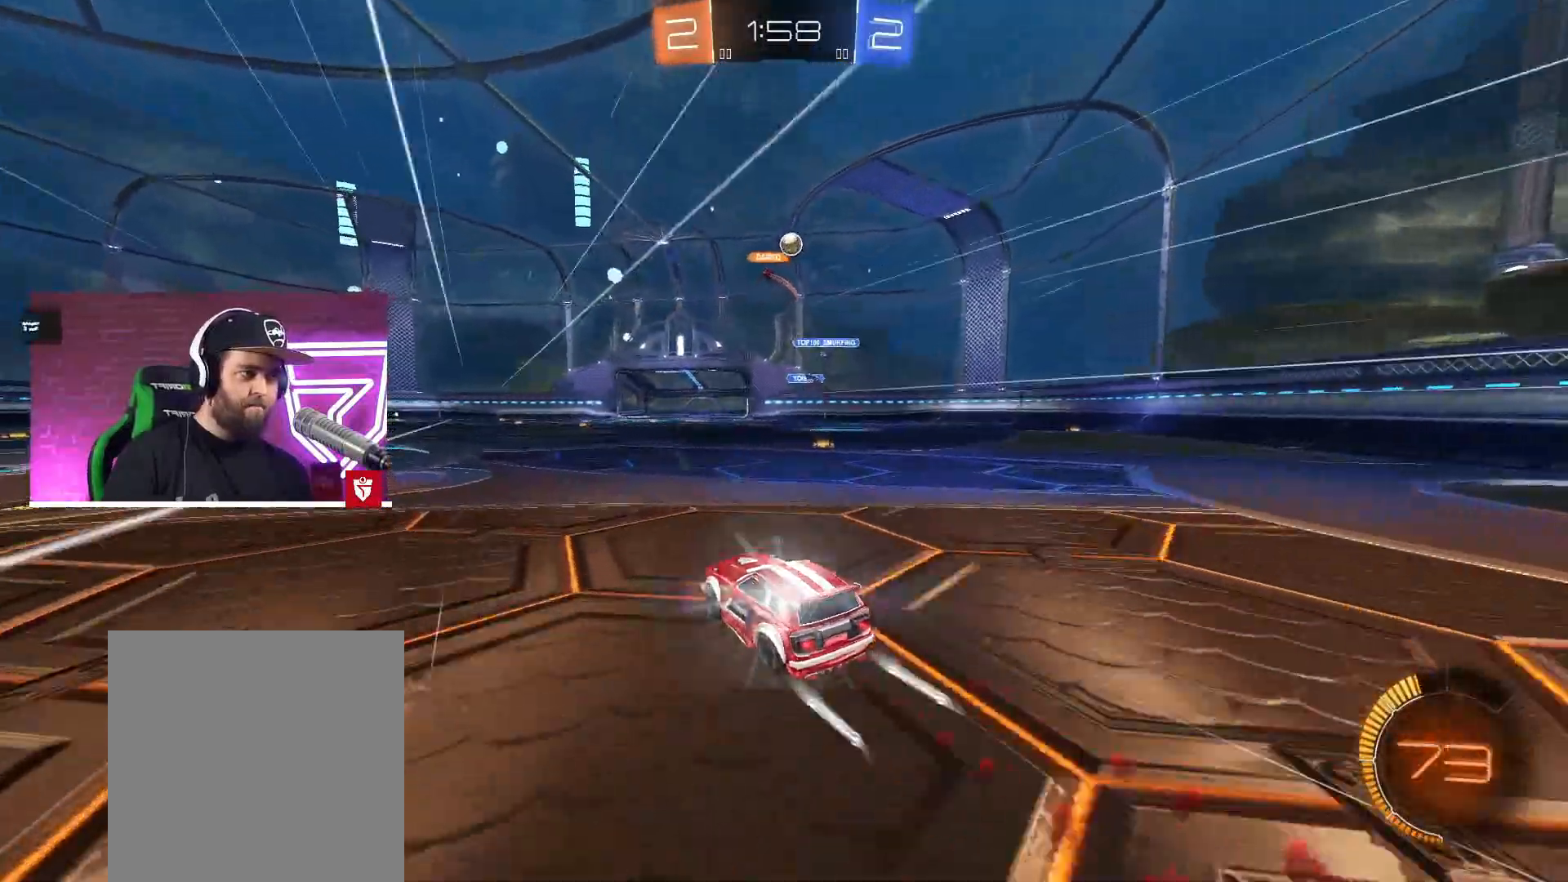
{"buttons": ["R2"], "left_stick": "center", "right_stick": "center", "events": [[250, "left_stick", "center"], [283, "CROSS", "up"]]}
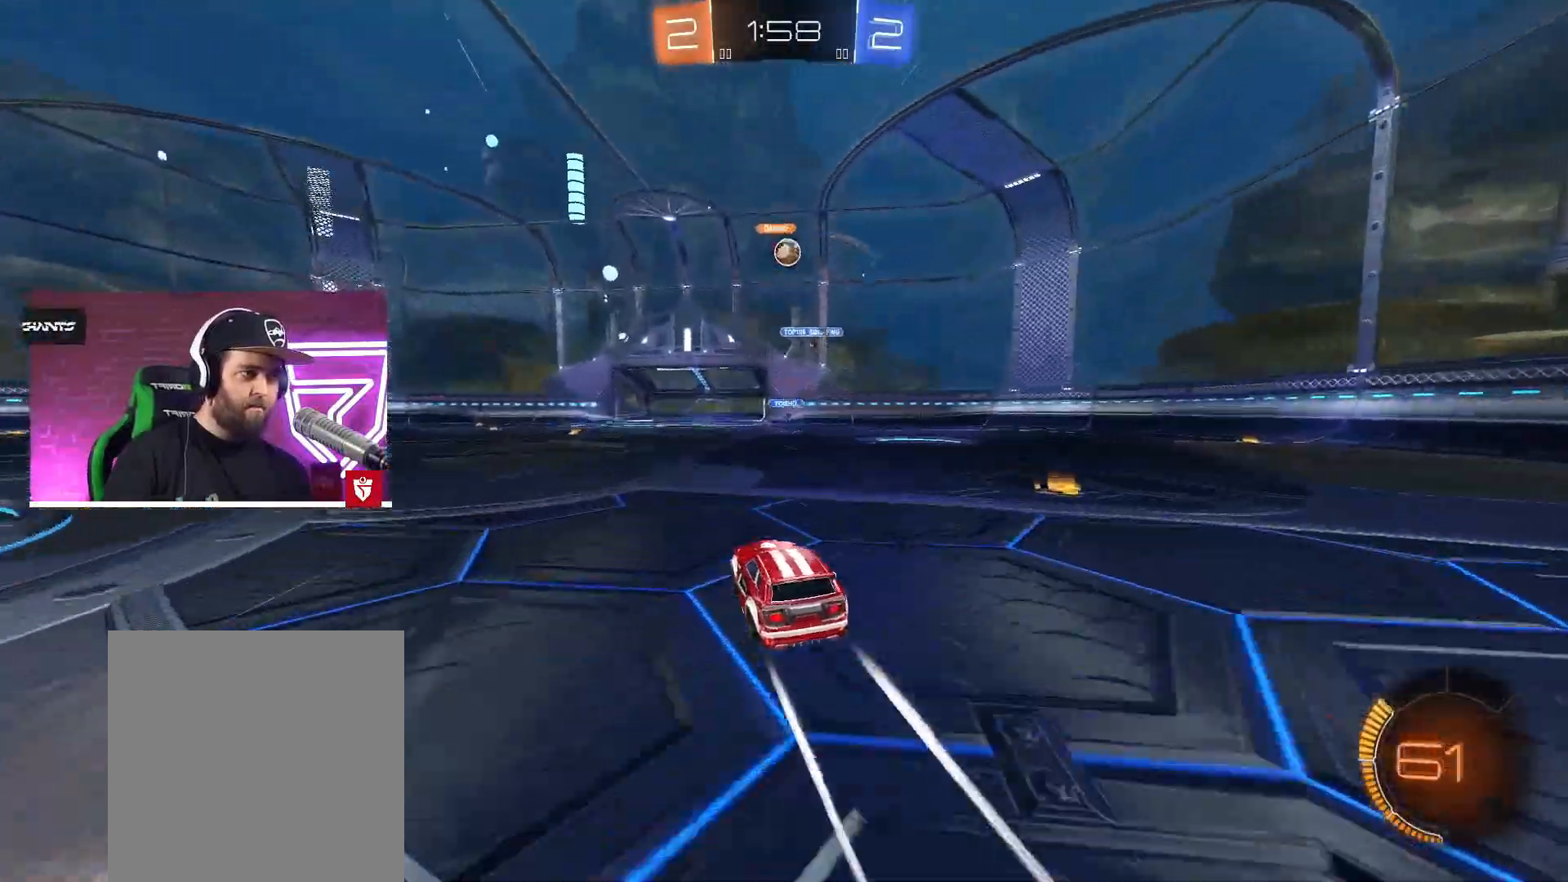
{"buttons": ["R2"], "left_stick": "right", "right_stick": "center", "events": [[500, "left_stick", "right"]]}
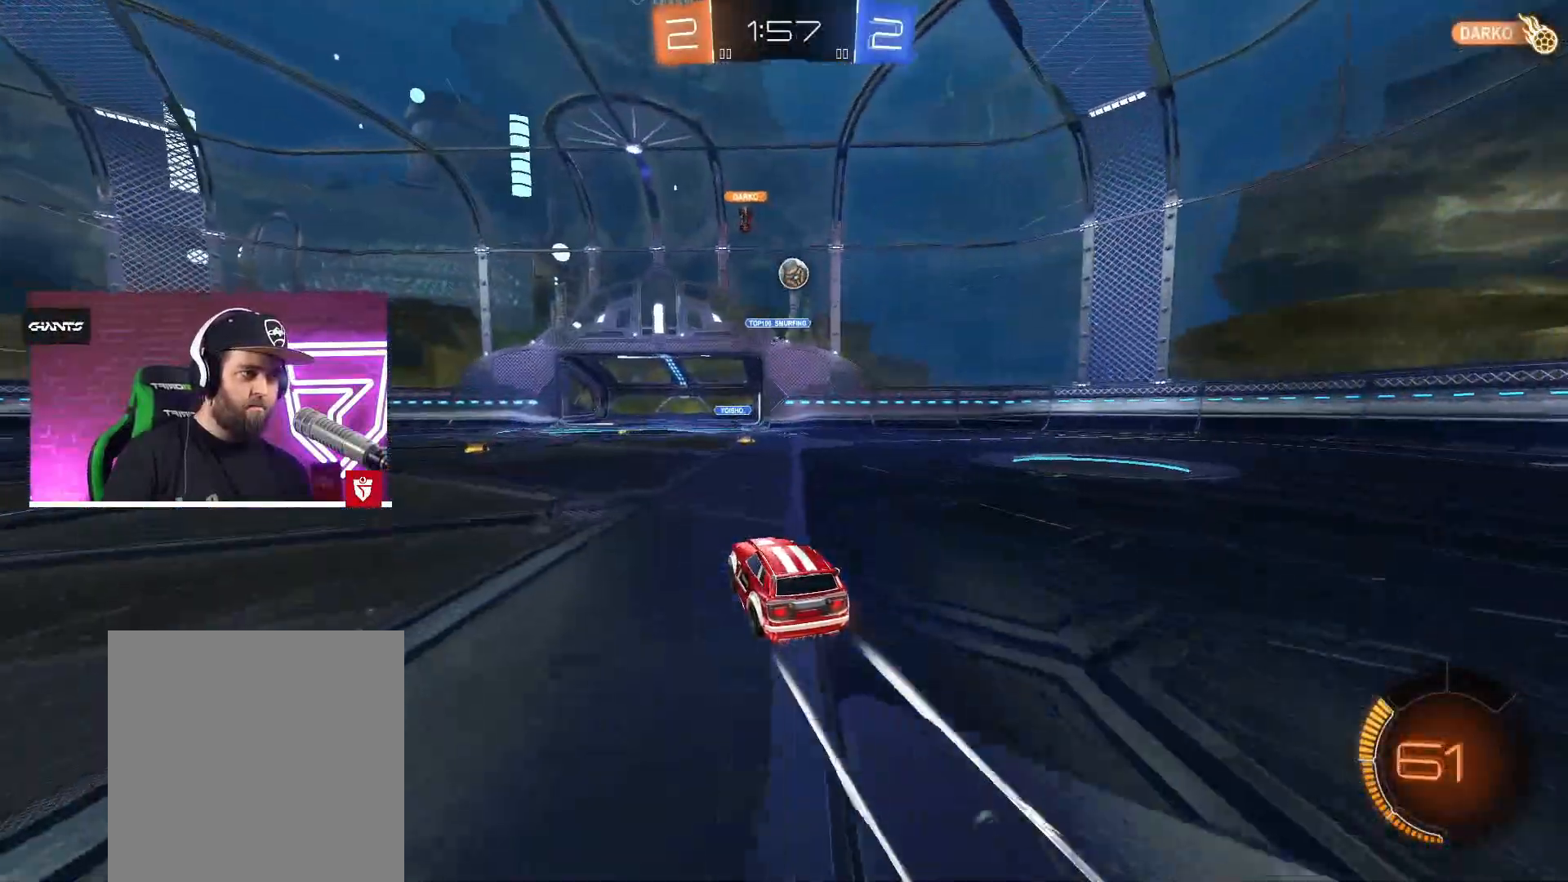
{"buttons": ["L2"], "left_stick": "center", "right_stick": "center", "events": [[133, "left_stick", "center"], [467, "L2", "down"], [500, "R2", "up"]]}
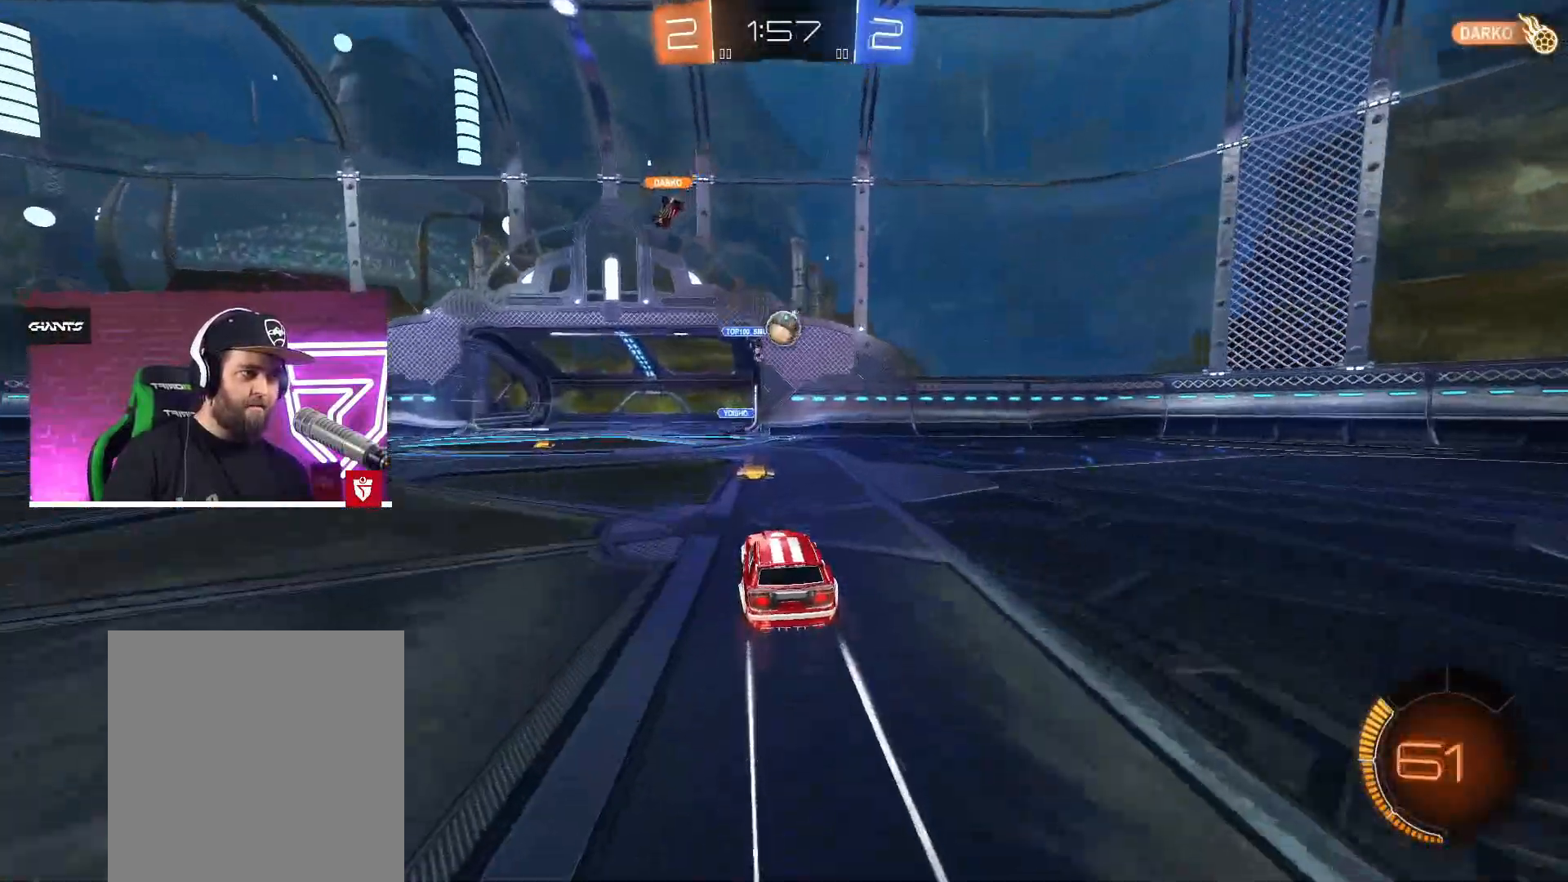
{"buttons": ["R2"], "left_stick": "right", "right_stick": "center", "events": [[100, "left_stick", "right"], [233, "L2", "up"], [267, "left_stick", "center"], [317, "left_stick", "right"], [383, "R2", "down"]]}
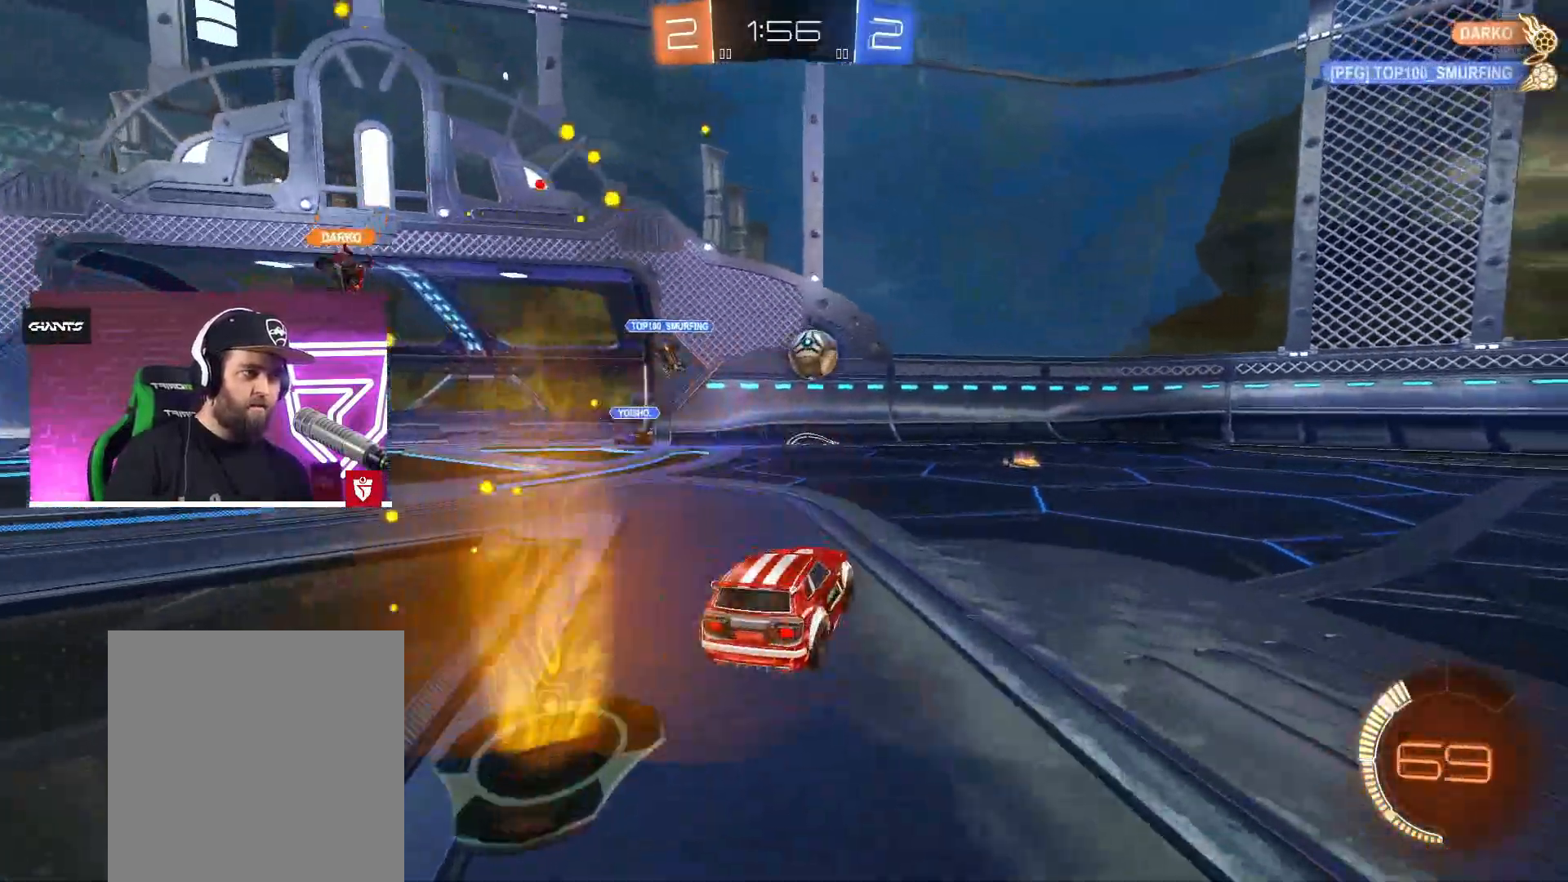
{"buttons": [], "left_stick": "right", "right_stick": "center", "events": [[150, "CROSS", "down"], [217, "left_stick", "up-left"], [383, "left_stick", "right"], [500, "CROSS", "up"], [500, "R2", "up"]]}
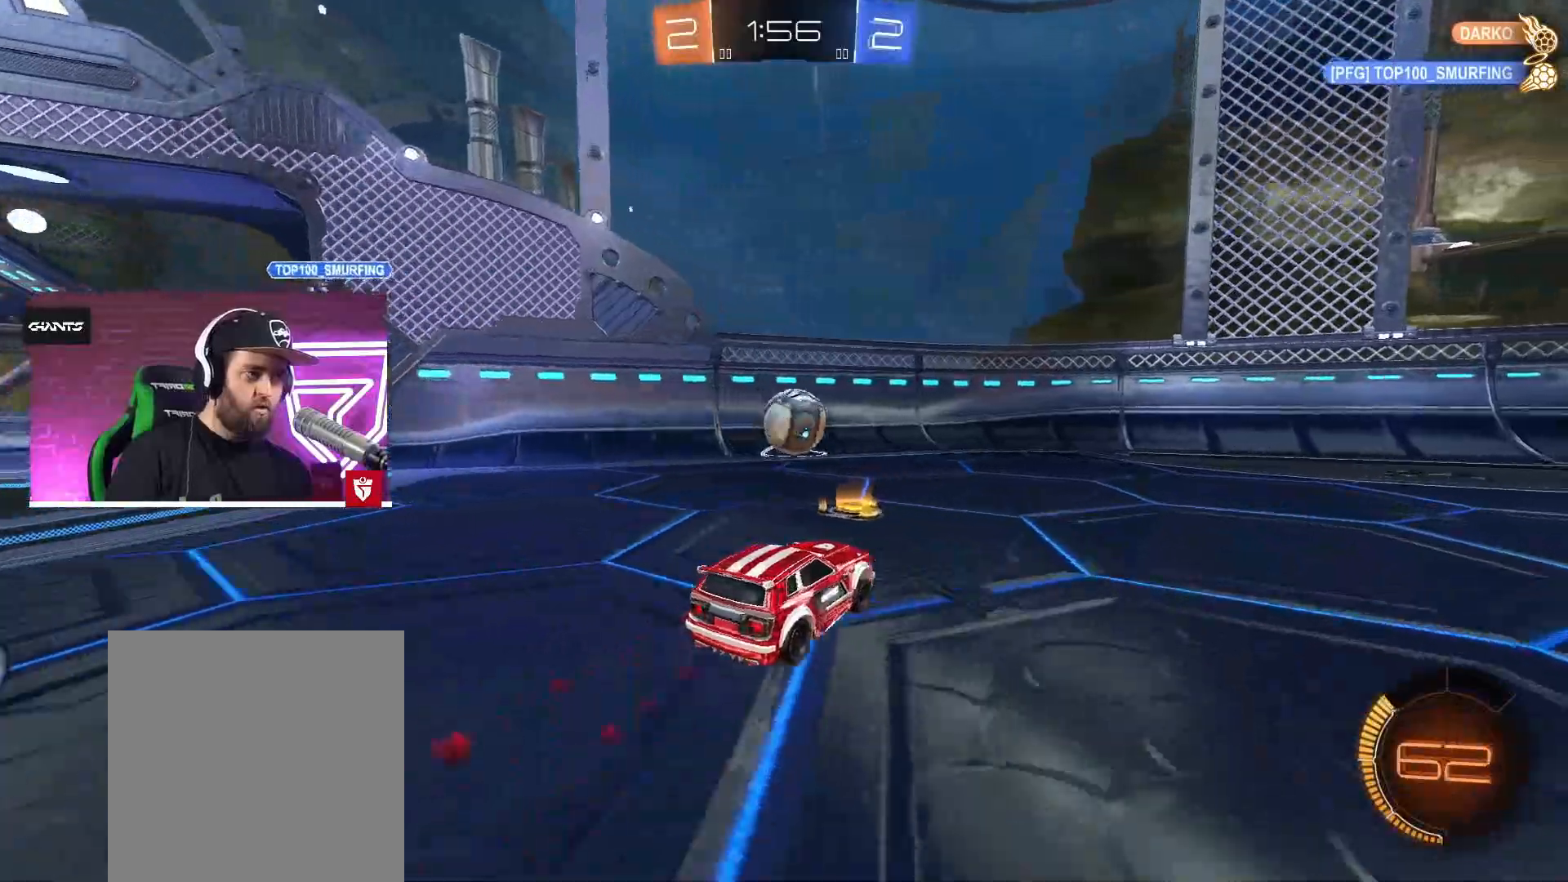
{"buttons": ["TRIANGLE", "L1", "R2"], "left_stick": "left", "right_stick": "center", "events": [[367, "left_stick", "center"], [383, "R2", "down"], [417, "left_stick", "left"], [483, "L1", "down"], [483, "TRIANGLE", "down"]]}
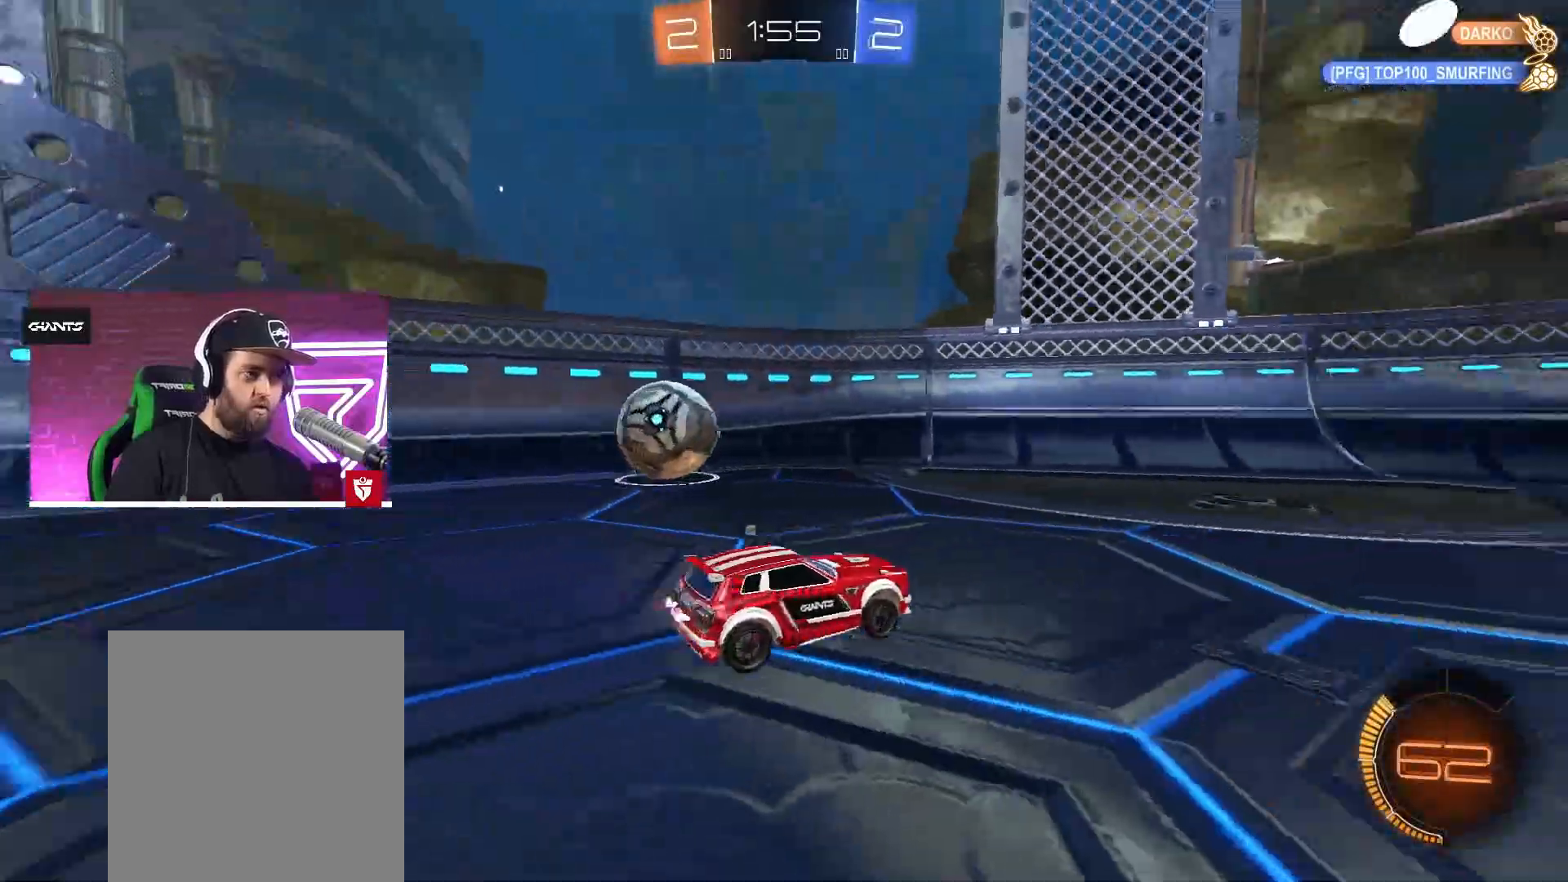
{"buttons": ["CROSS", "L1", "R2", "L3"], "left_stick": "up-left", "right_stick": "center", "events": [[33, "left_stick", "up-left"], [50, "L3", "down"], [100, "TRIANGLE", "up"], [167, "L1", "up"], [183, "CROSS", "down"], [467, "L1", "down"]]}
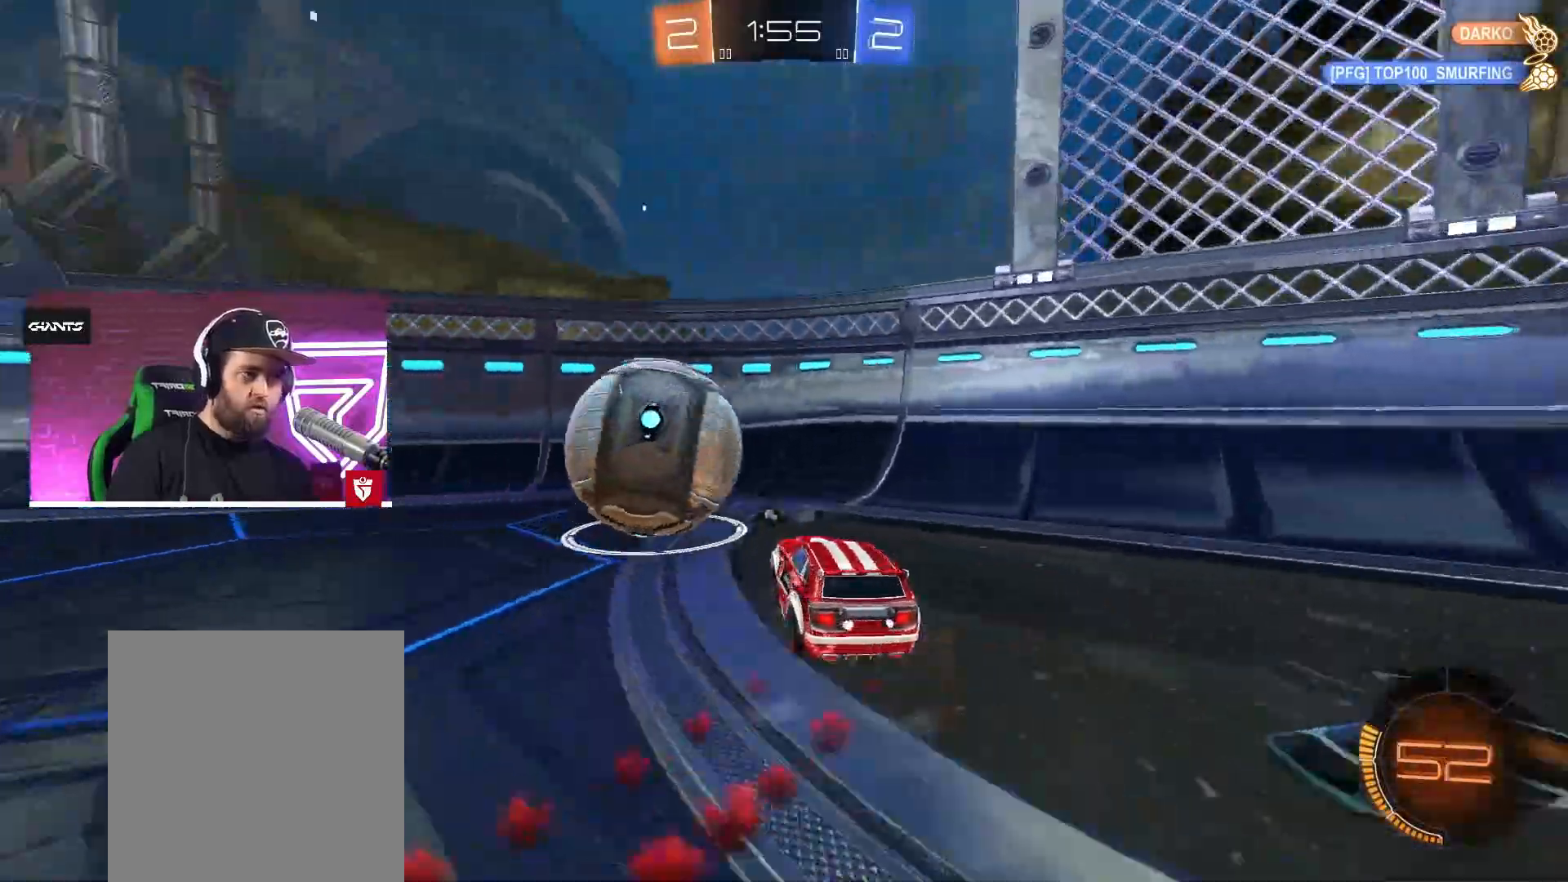
{"buttons": ["R2"], "left_stick": "up-left", "right_stick": "center", "events": [[67, "CROSS", "up"], [67, "L1", "up"], [100, "R2", "up"], [117, "L3", "up"], [383, "R2", "down"]]}
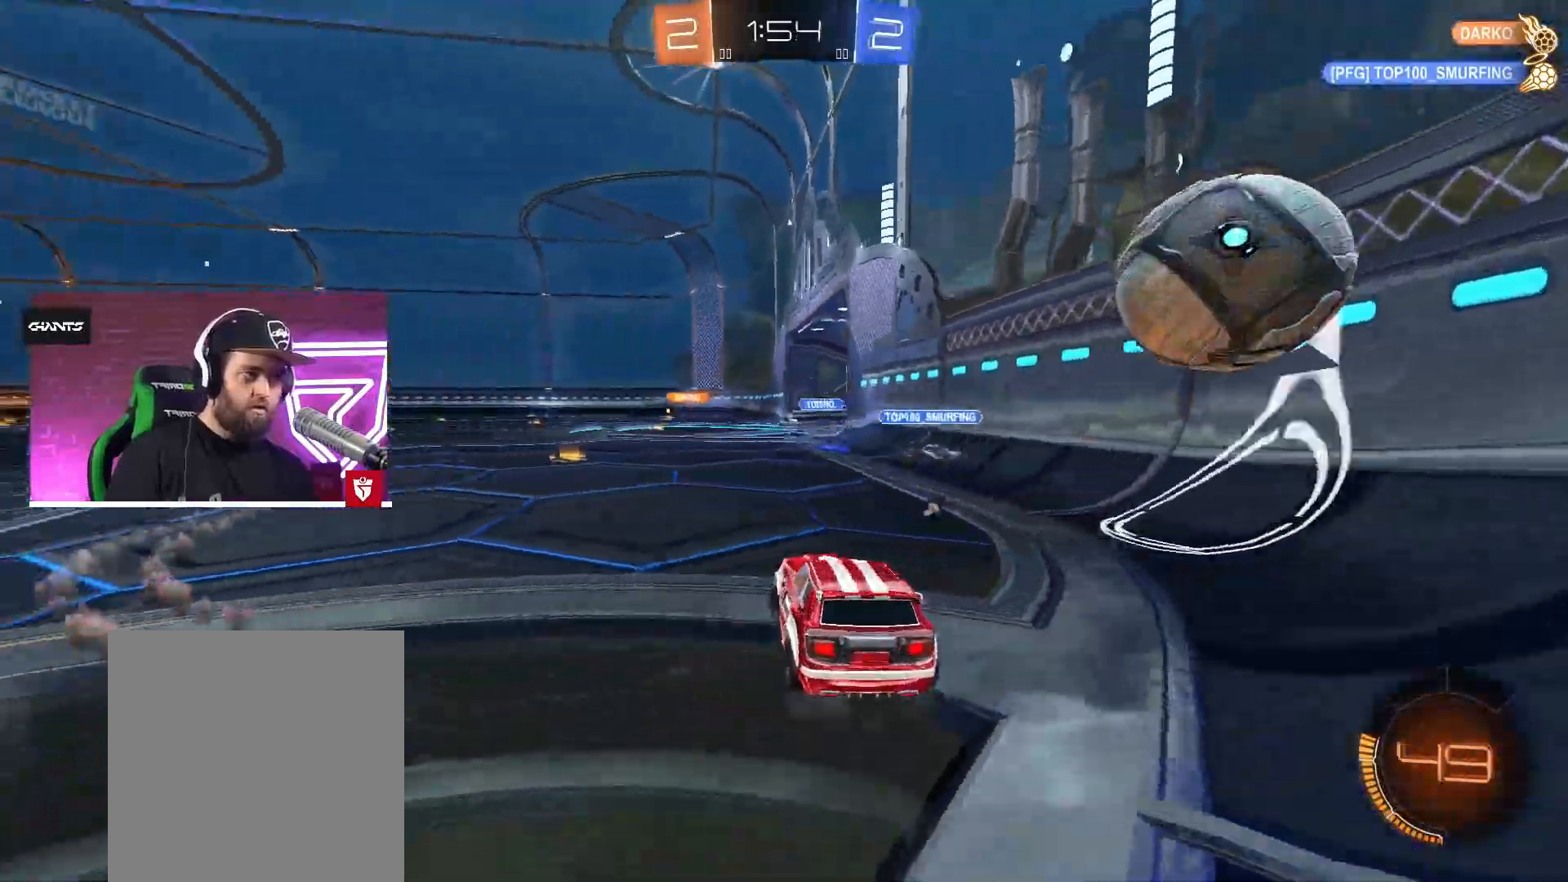
{"buttons": ["CROSS", "L1", "L3"], "left_stick": "left", "right_stick": "center", "events": [[50, "CROSS", "down"], [150, "left_stick", "right"], [350, "SQUARE", "down"], [417, "left_stick", "left"], [450, "SQUARE", "up"], [483, "R2", "up"], [500, "L1", "down"], [500, "L3", "down"]]}
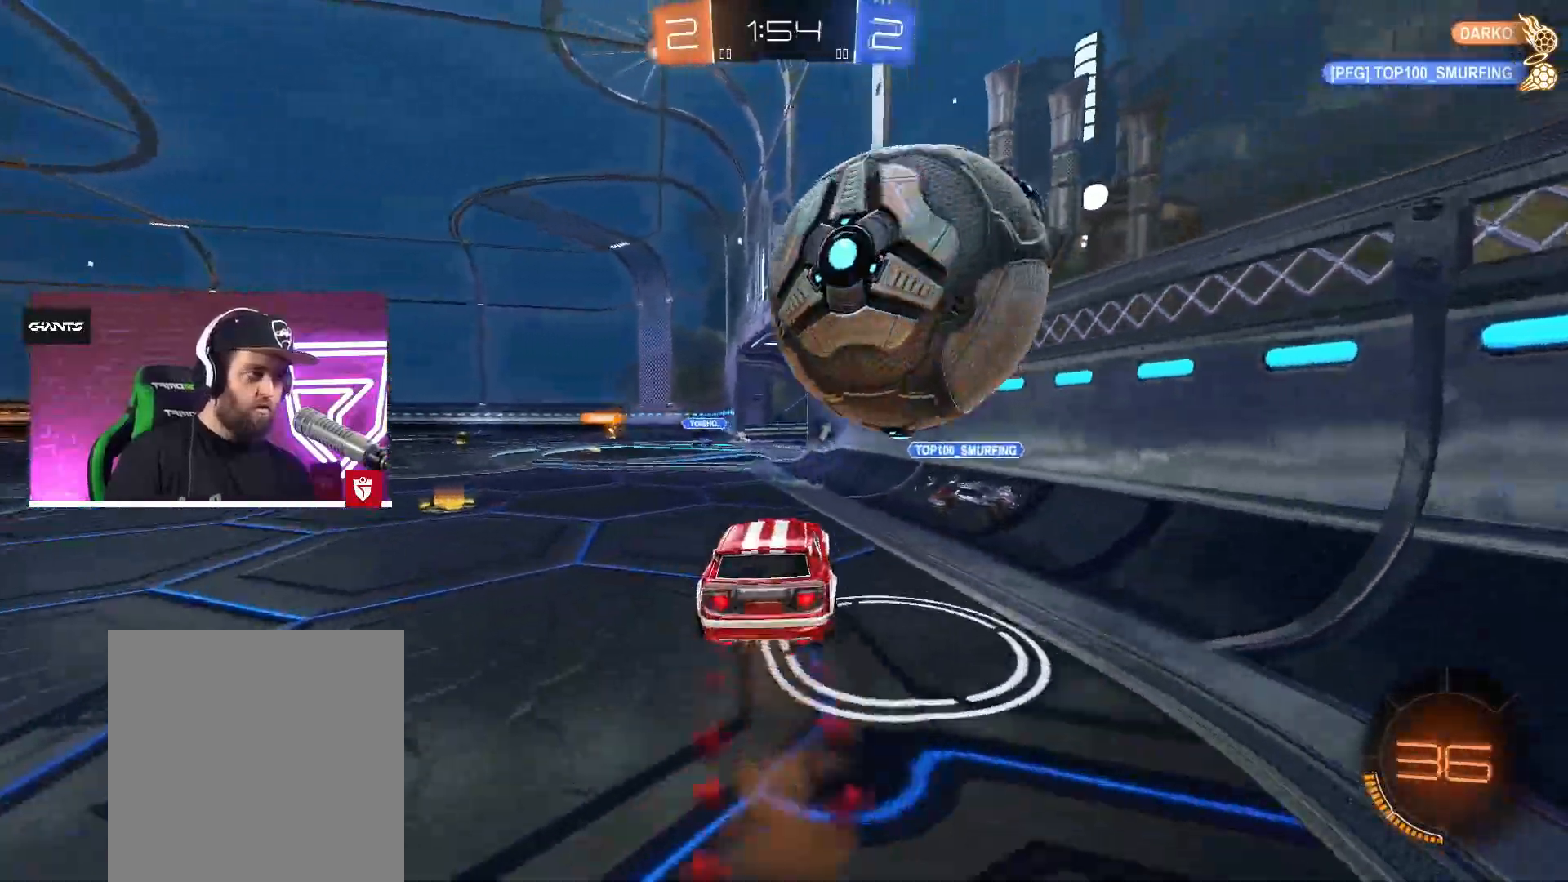
{"buttons": [], "left_stick": "left", "right_stick": "center", "events": [[83, "R2", "down"], [83, "SQUARE", "down"], [200, "L3", "up"], [217, "CROSS", "up"], [217, "R2", "up"], [233, "SQUARE", "up"], [250, "L1", "up"]]}
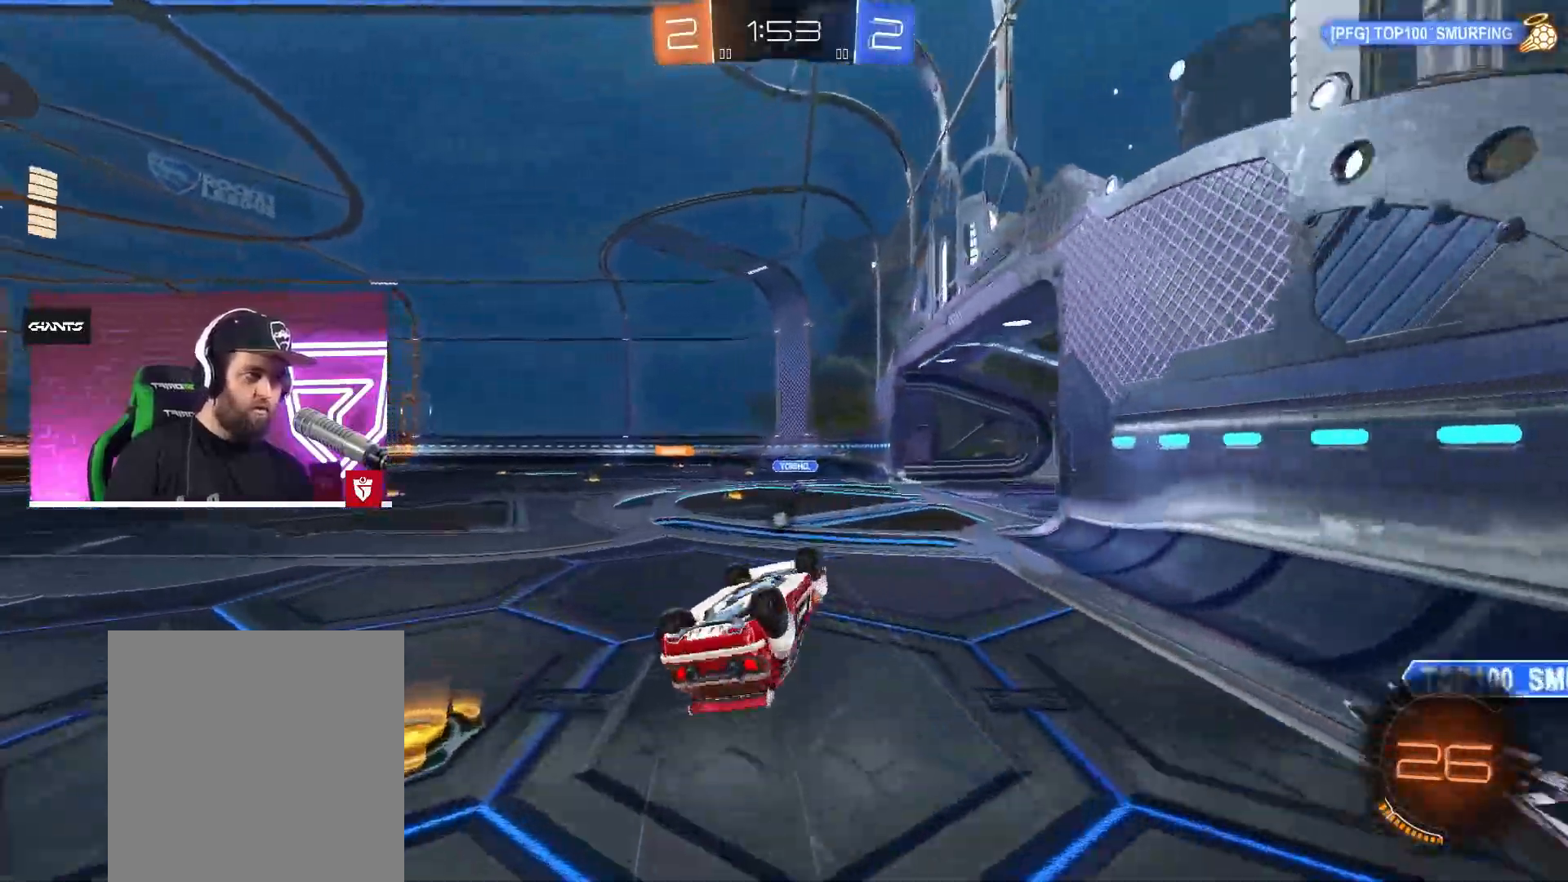
{"buttons": ["CROSS", "R2"], "left_stick": "center", "right_stick": "center", "events": [[50, "R2", "down"], [83, "CROSS", "down"], [467, "left_stick", "center"]]}
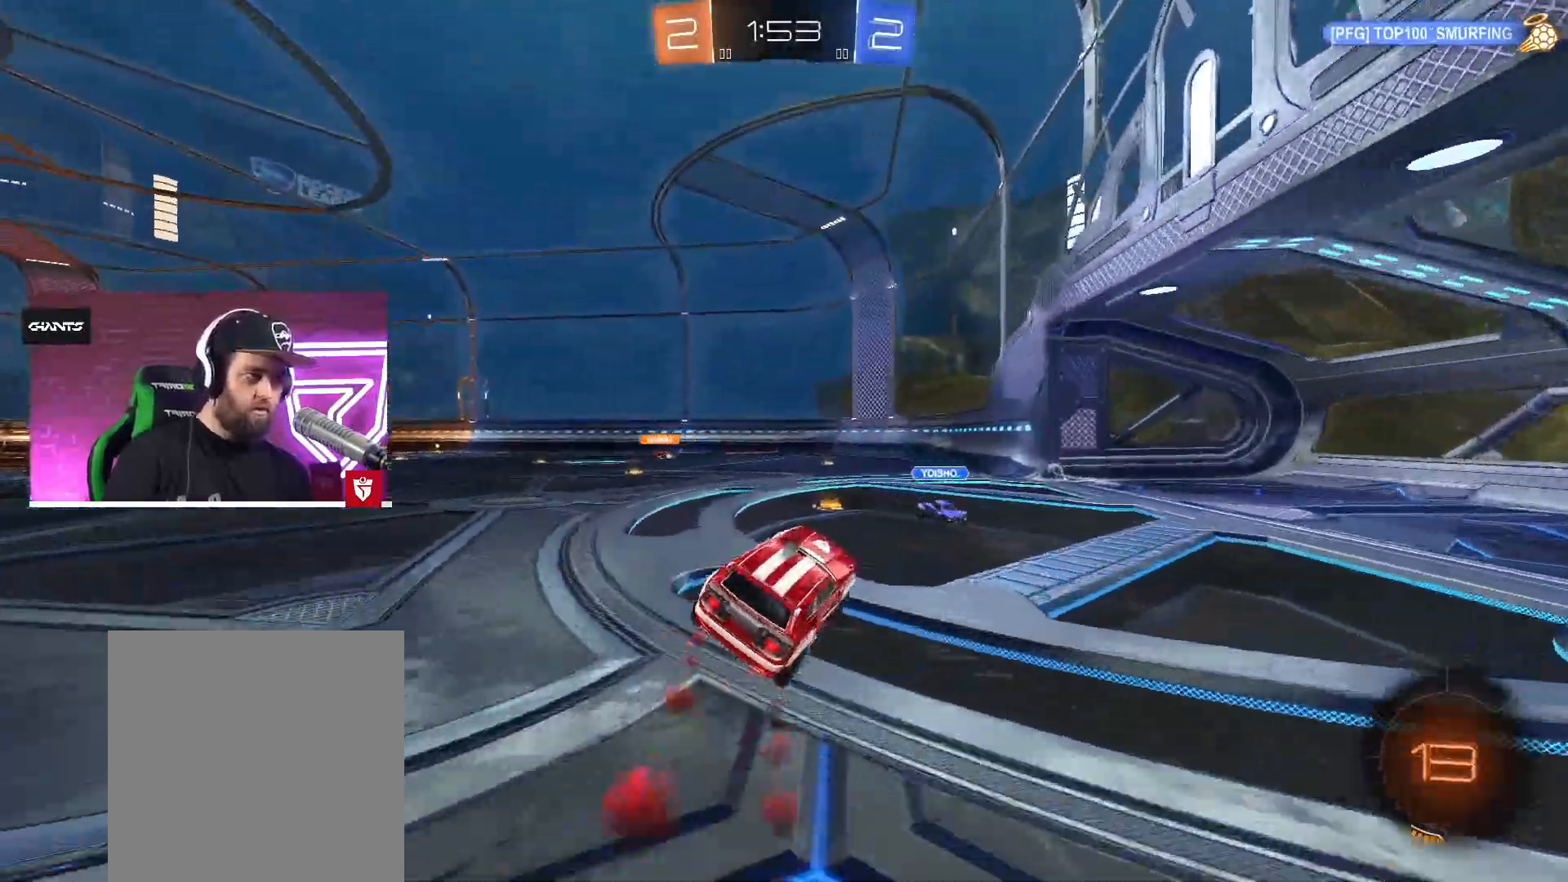
{"buttons": ["TRIANGLE", "R2"], "left_stick": "left", "right_stick": "center", "events": [[17, "left_stick", "left"], [117, "left_stick", "center"], [250, "left_stick", "right"], [333, "left_stick", "center"], [417, "left_stick", "left"], [450, "TRIANGLE", "down"], [467, "CROSS", "up"]]}
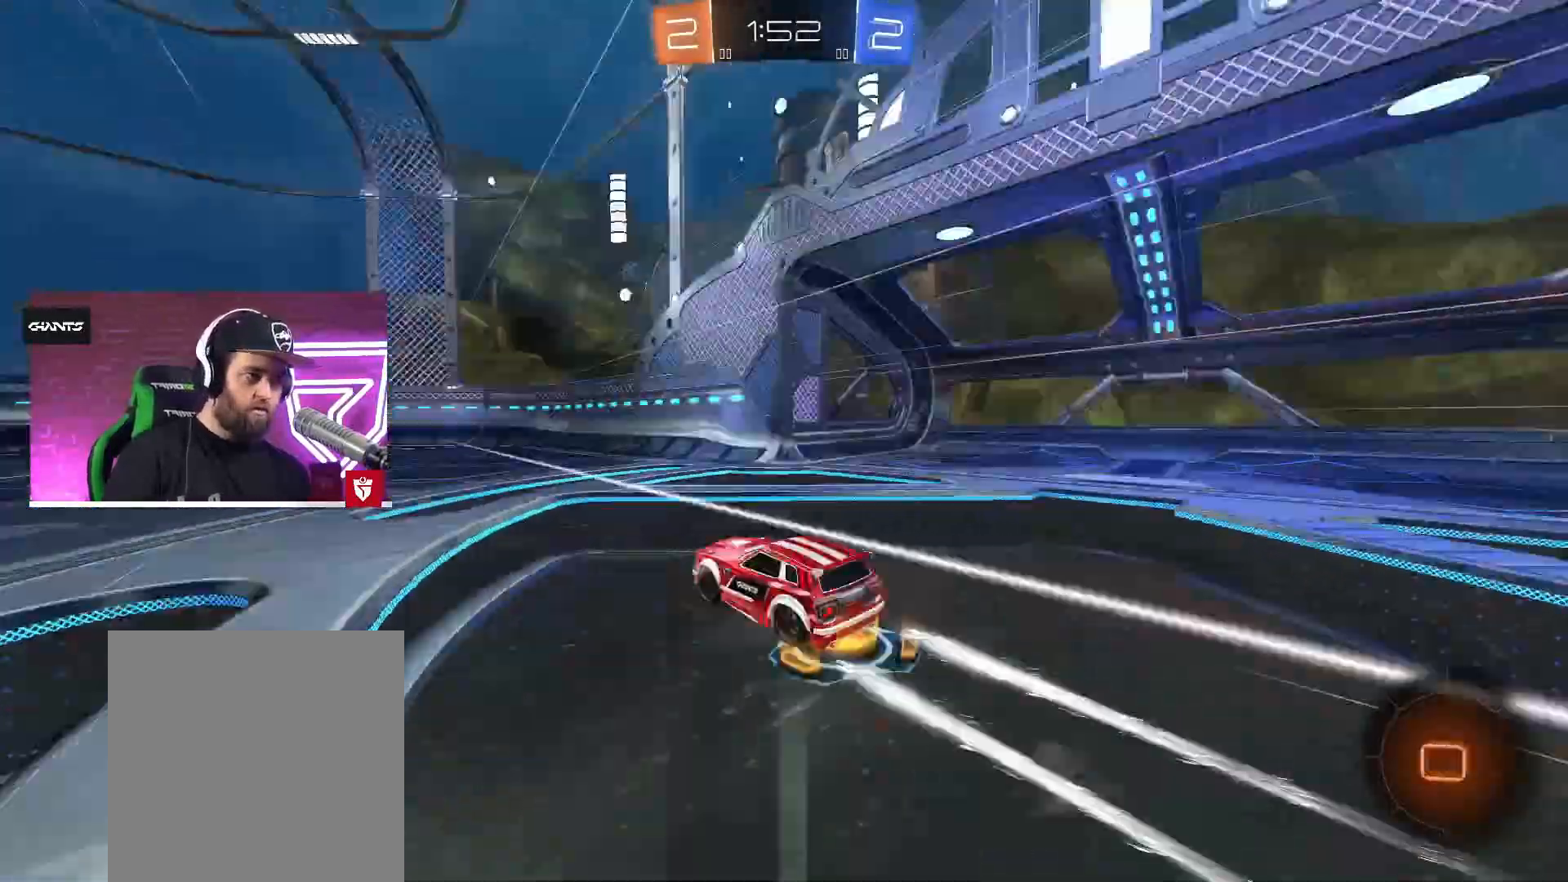
{"buttons": ["R2"], "left_stick": "left", "right_stick": "center", "events": [[17, "left_stick", "center"], [67, "TRIANGLE", "up"], [383, "left_stick", "left"]]}
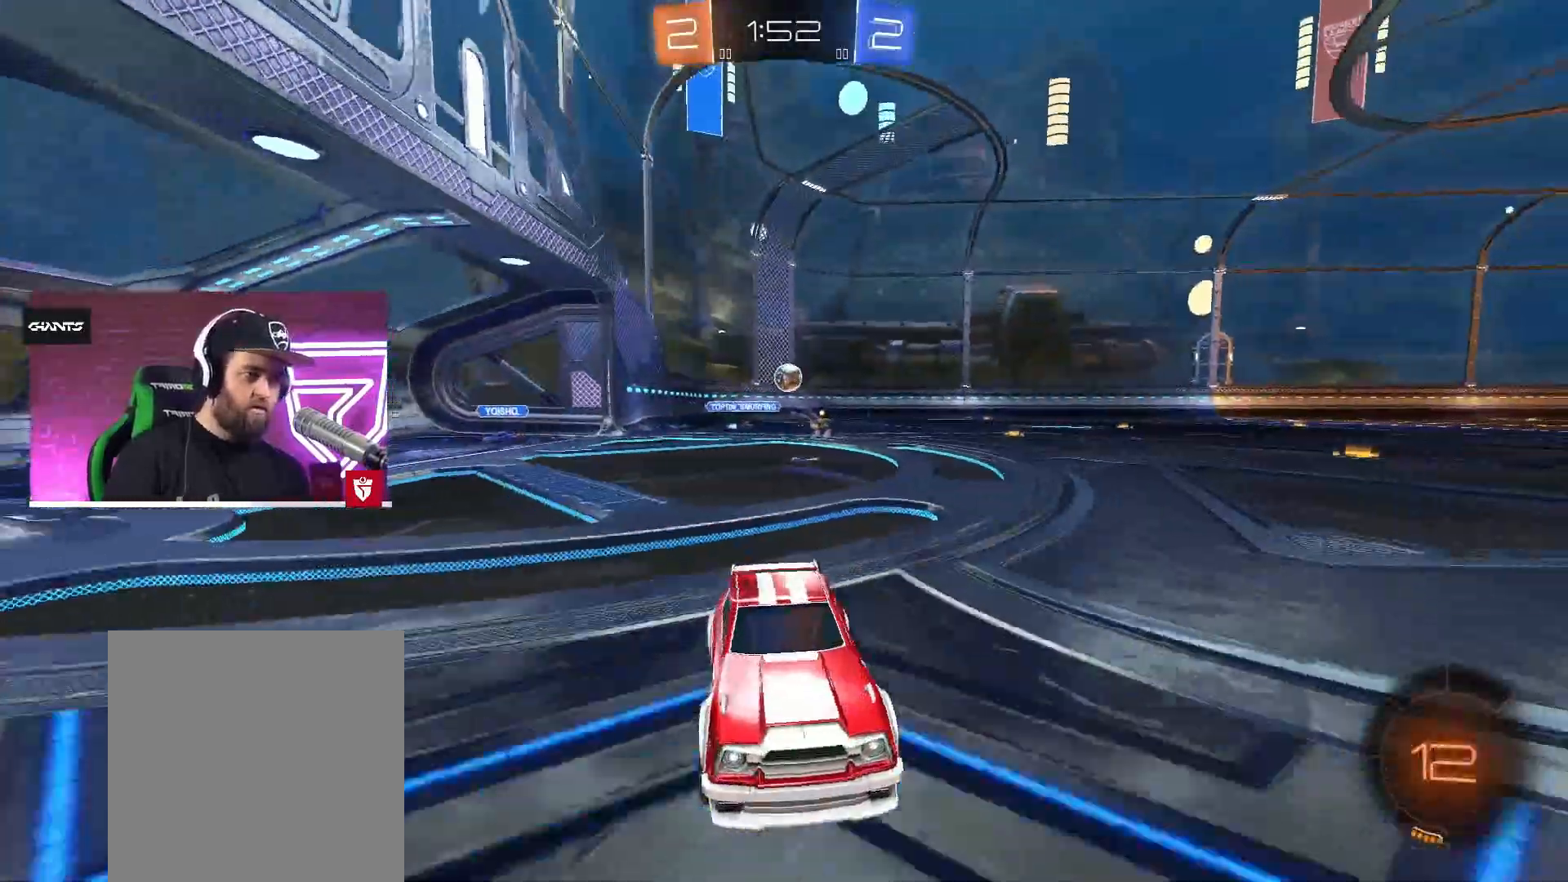
{"buttons": ["R2"], "left_stick": "left", "right_stick": "center", "events": [[33, "L1", "down"], [117, "L1", "up"]]}
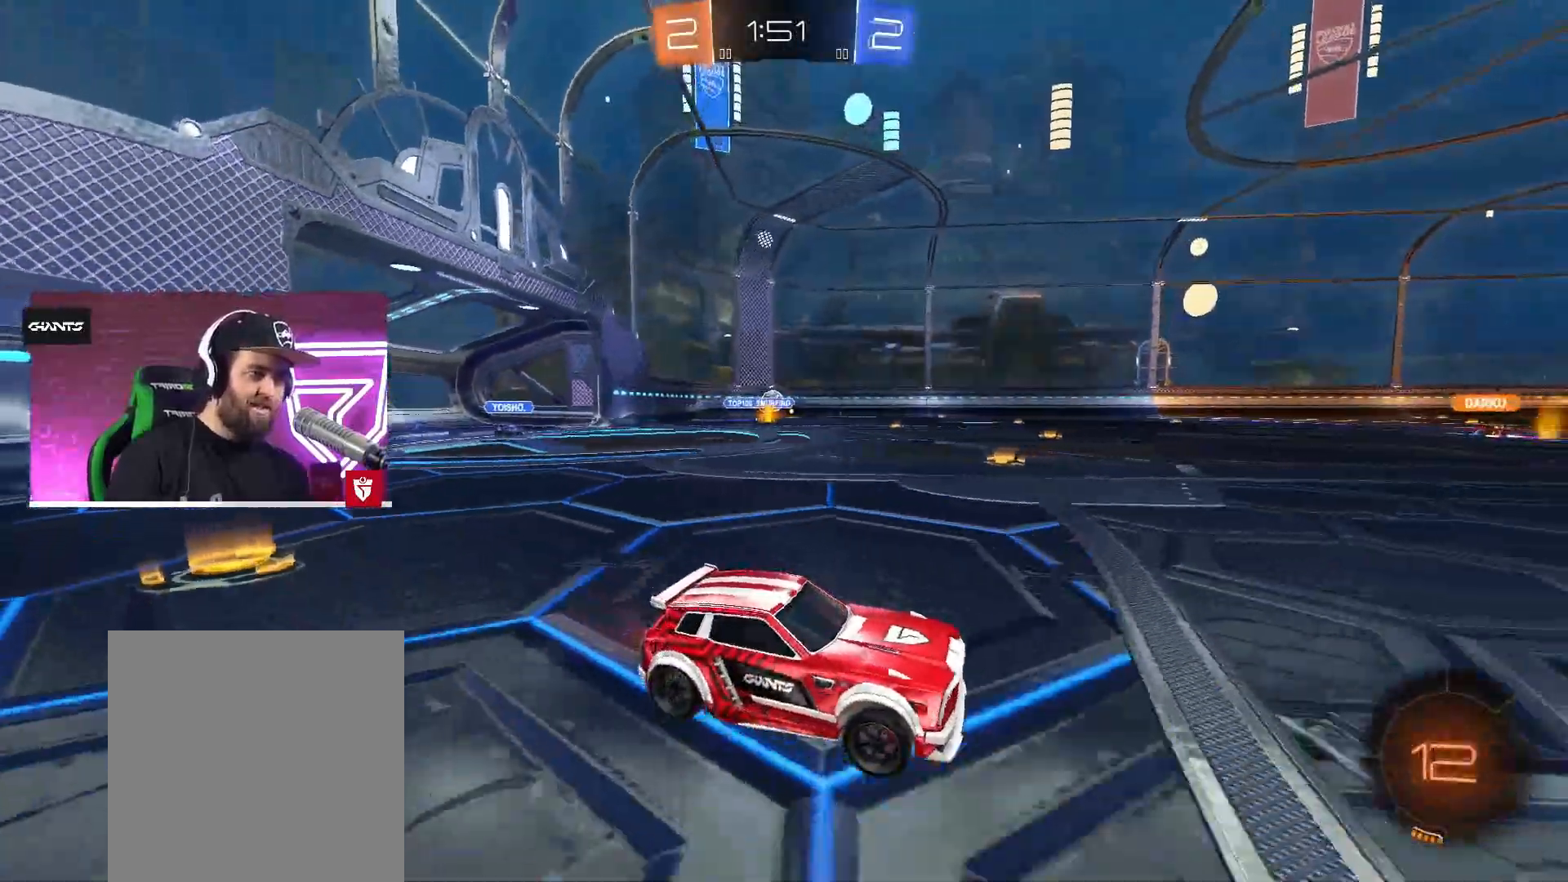
{"buttons": ["CROSS", "R2"], "left_stick": "center", "right_stick": "center", "events": [[217, "CROSS", "down"], [233, "left_stick", "up-left"], [250, "SQUARE", "down"], [267, "L1", "down"], [317, "L3", "down"], [333, "SQUARE", "up"], [400, "SQUARE", "down"], [450, "L3", "up"], [500, "L1", "up"], [500, "SQUARE", "up"], [500, "left_stick", "center"]]}
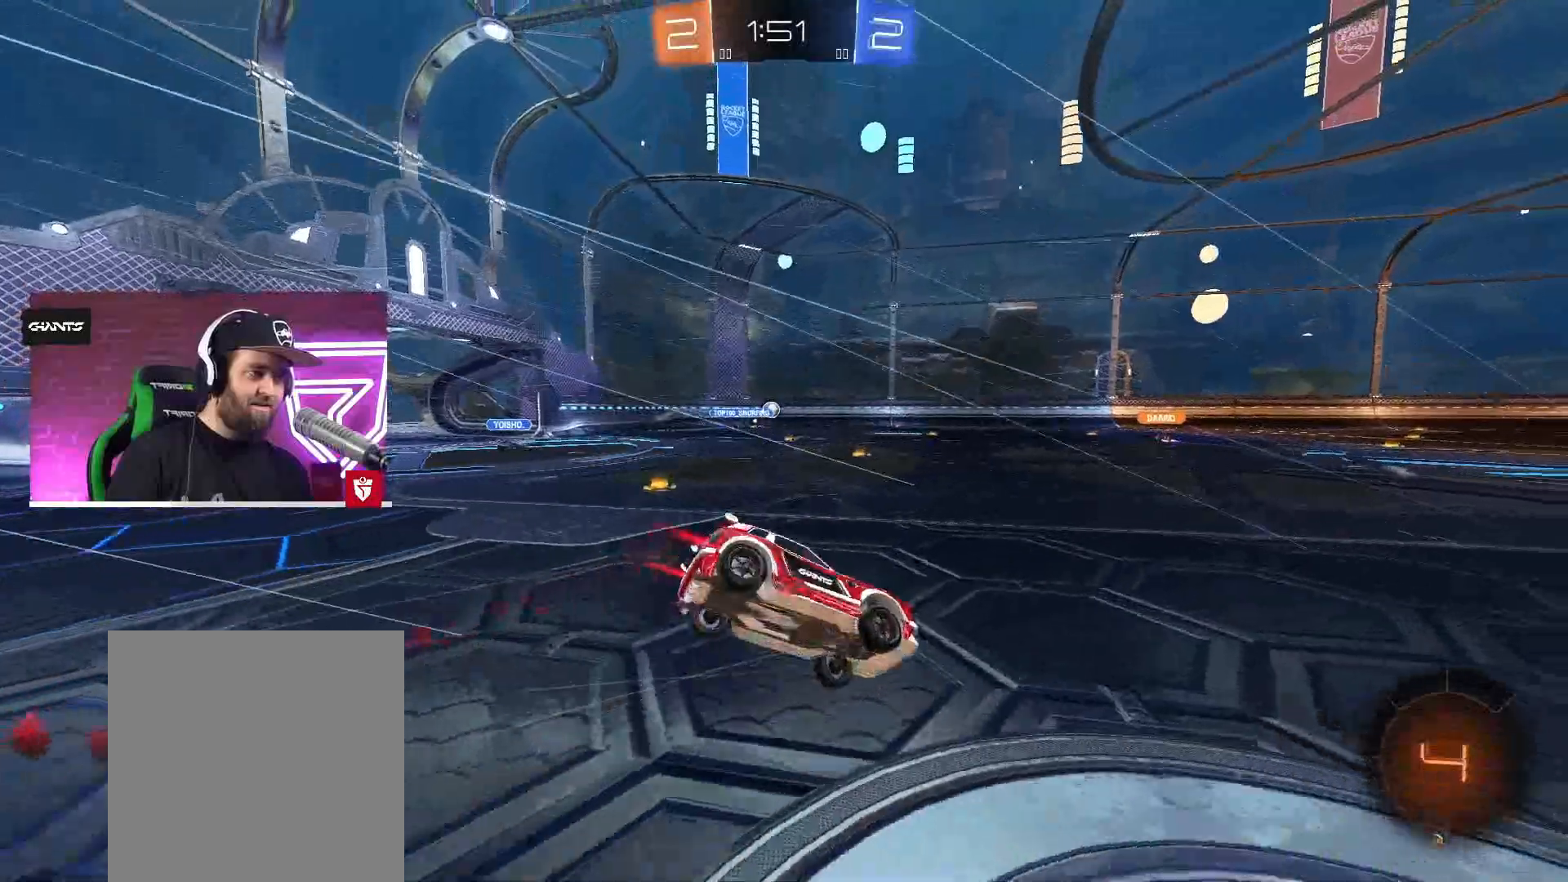
{"buttons": ["R2"], "left_stick": "center", "right_stick": "center", "events": [[17, "CROSS", "up"]]}
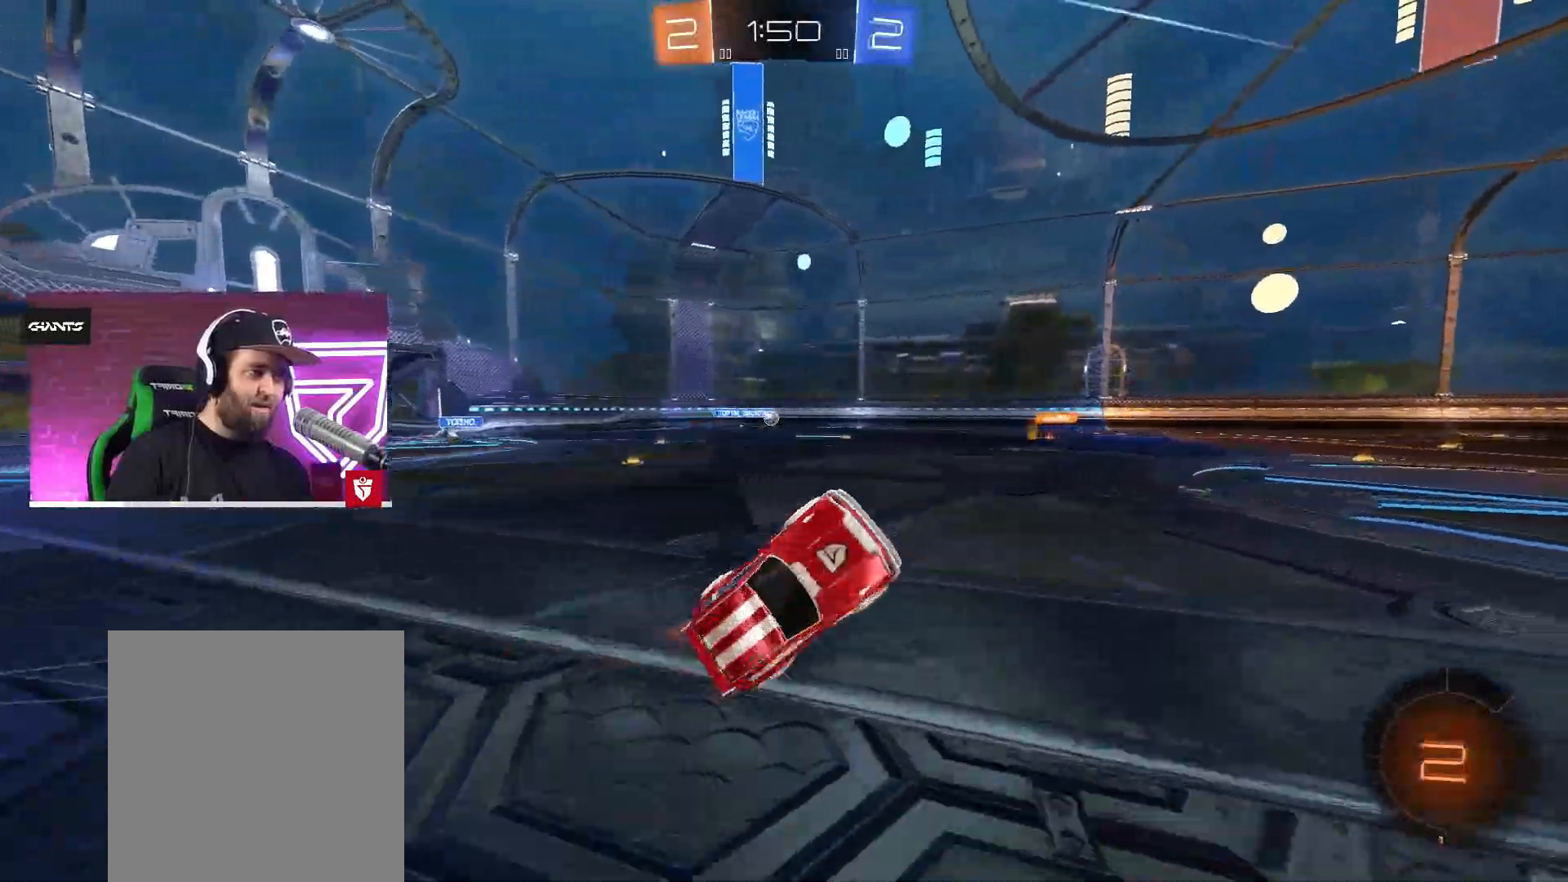
{"buttons": ["R2"], "left_stick": "center", "right_stick": "center", "events": []}
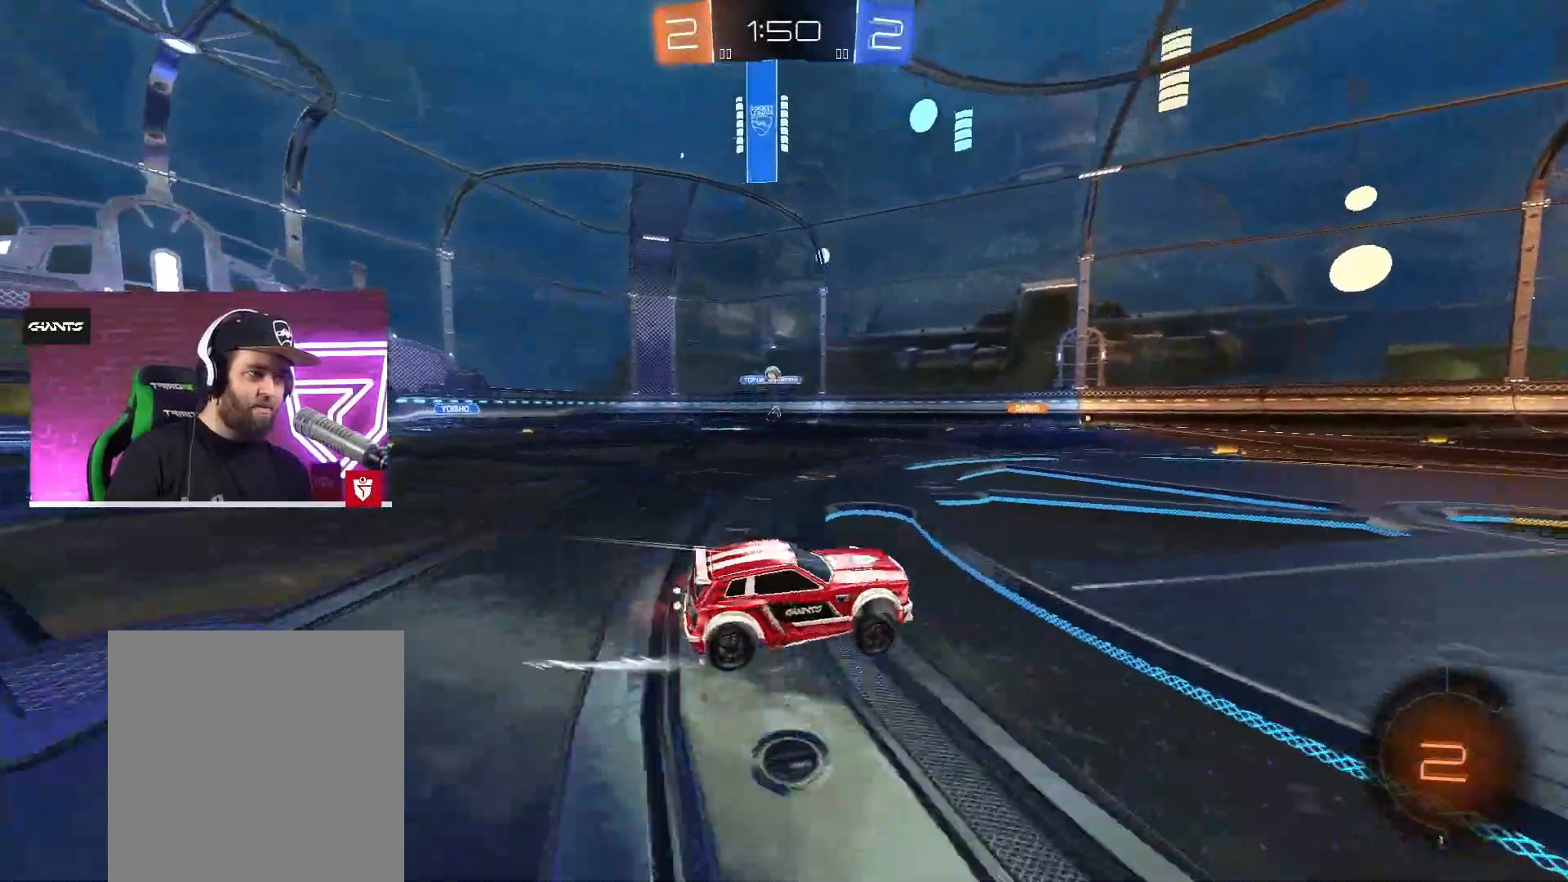
{"buttons": ["R2"], "left_stick": "center", "right_stick": "center", "events": []}
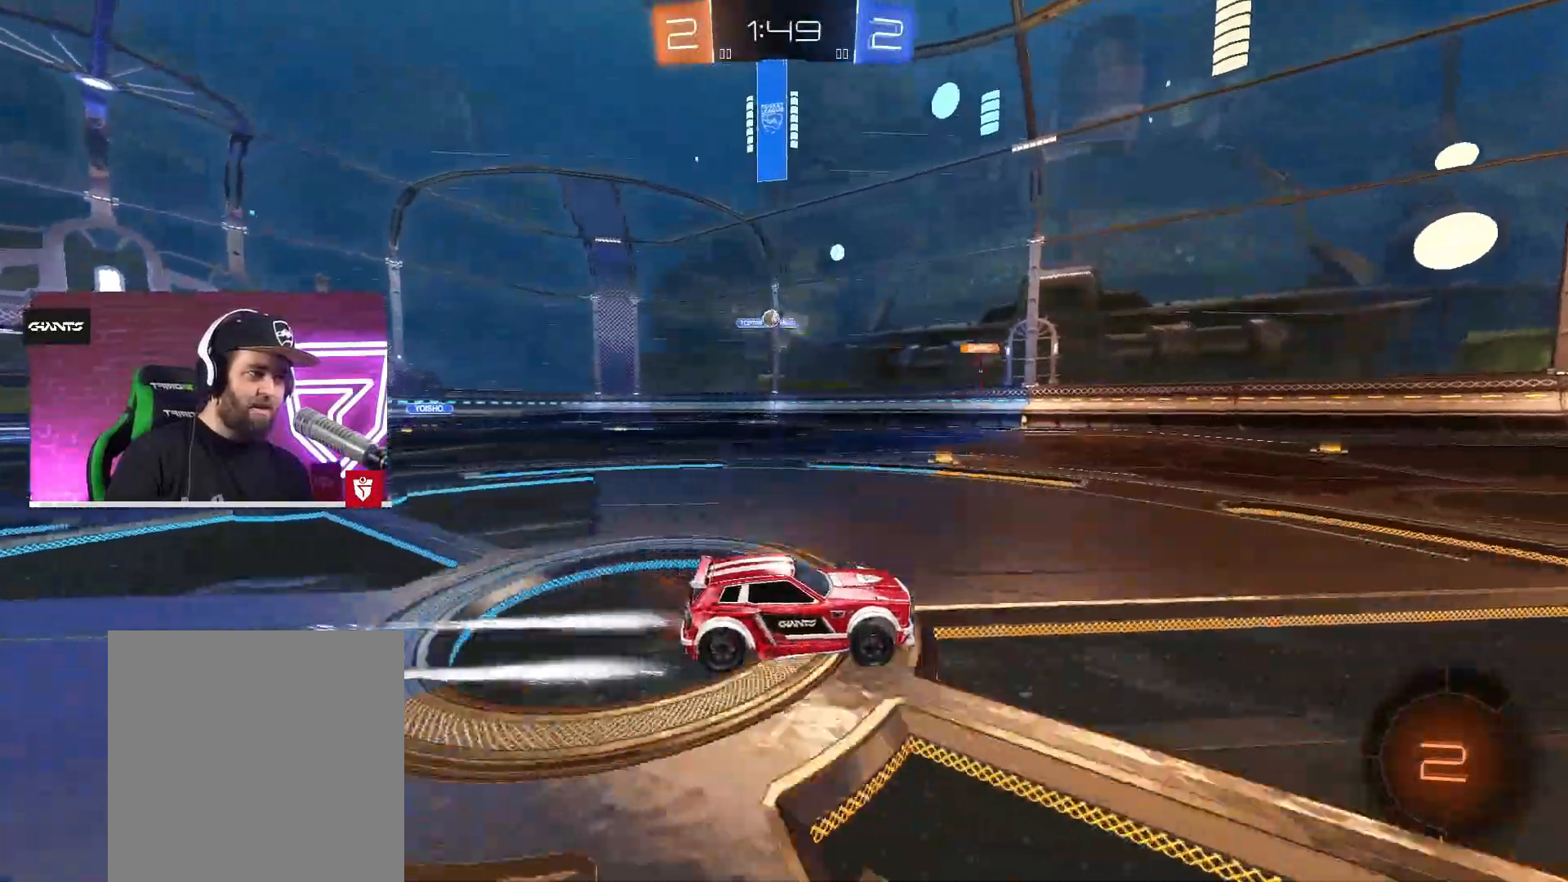
{"buttons": ["R2"], "left_stick": "center", "right_stick": "center", "events": []}
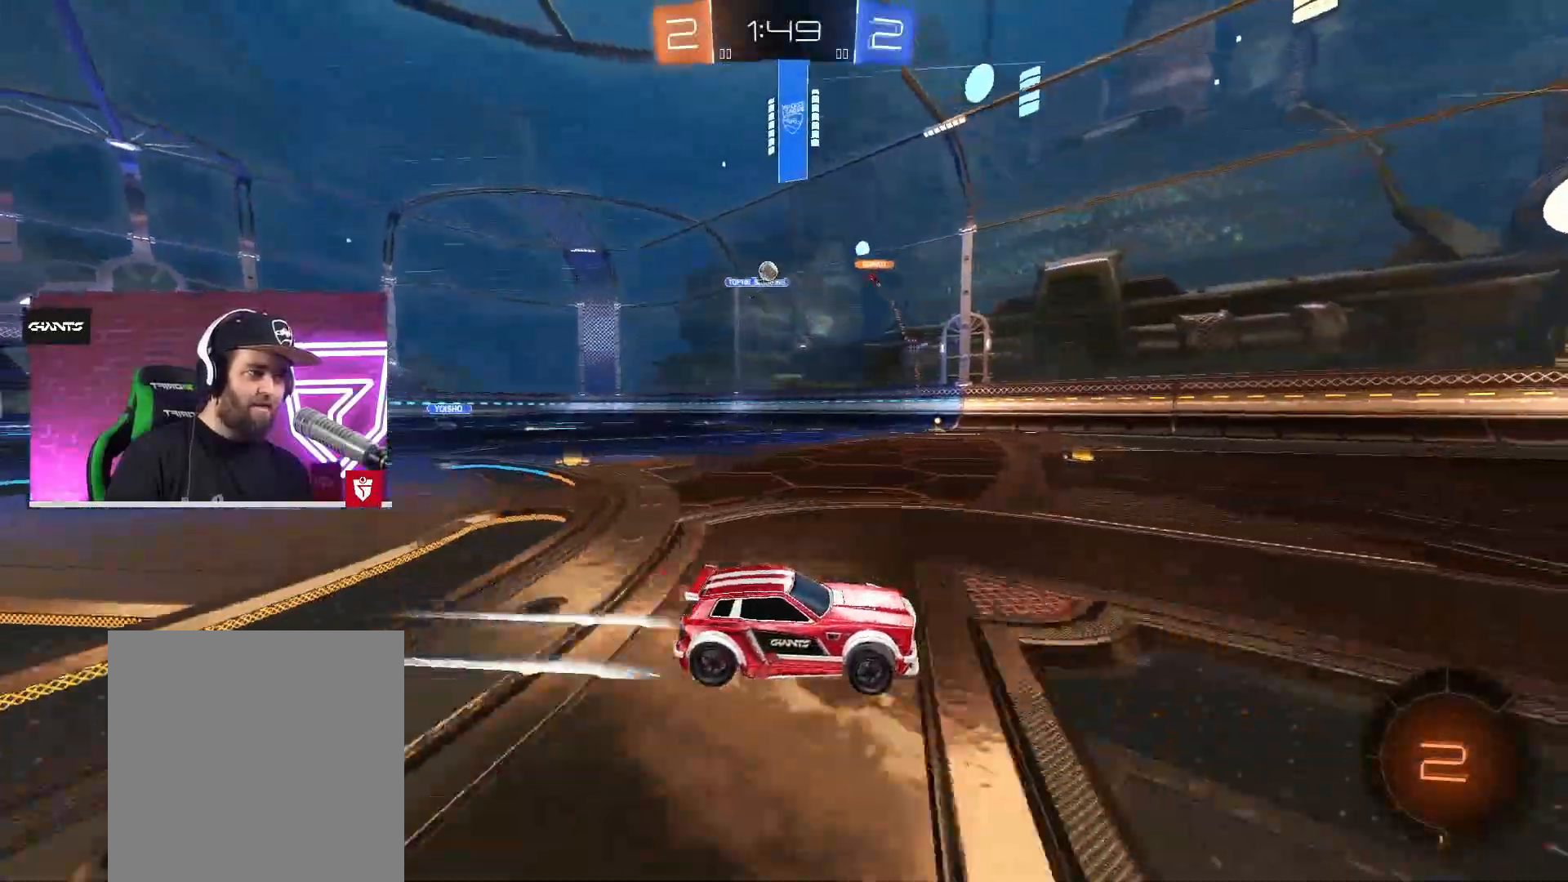
{"buttons": ["CROSS", "R2"], "left_stick": "center", "right_stick": "center", "events": [[350, "TRIANGLE", "down"], [433, "TRIANGLE", "up"], [500, "CROSS", "down"]]}
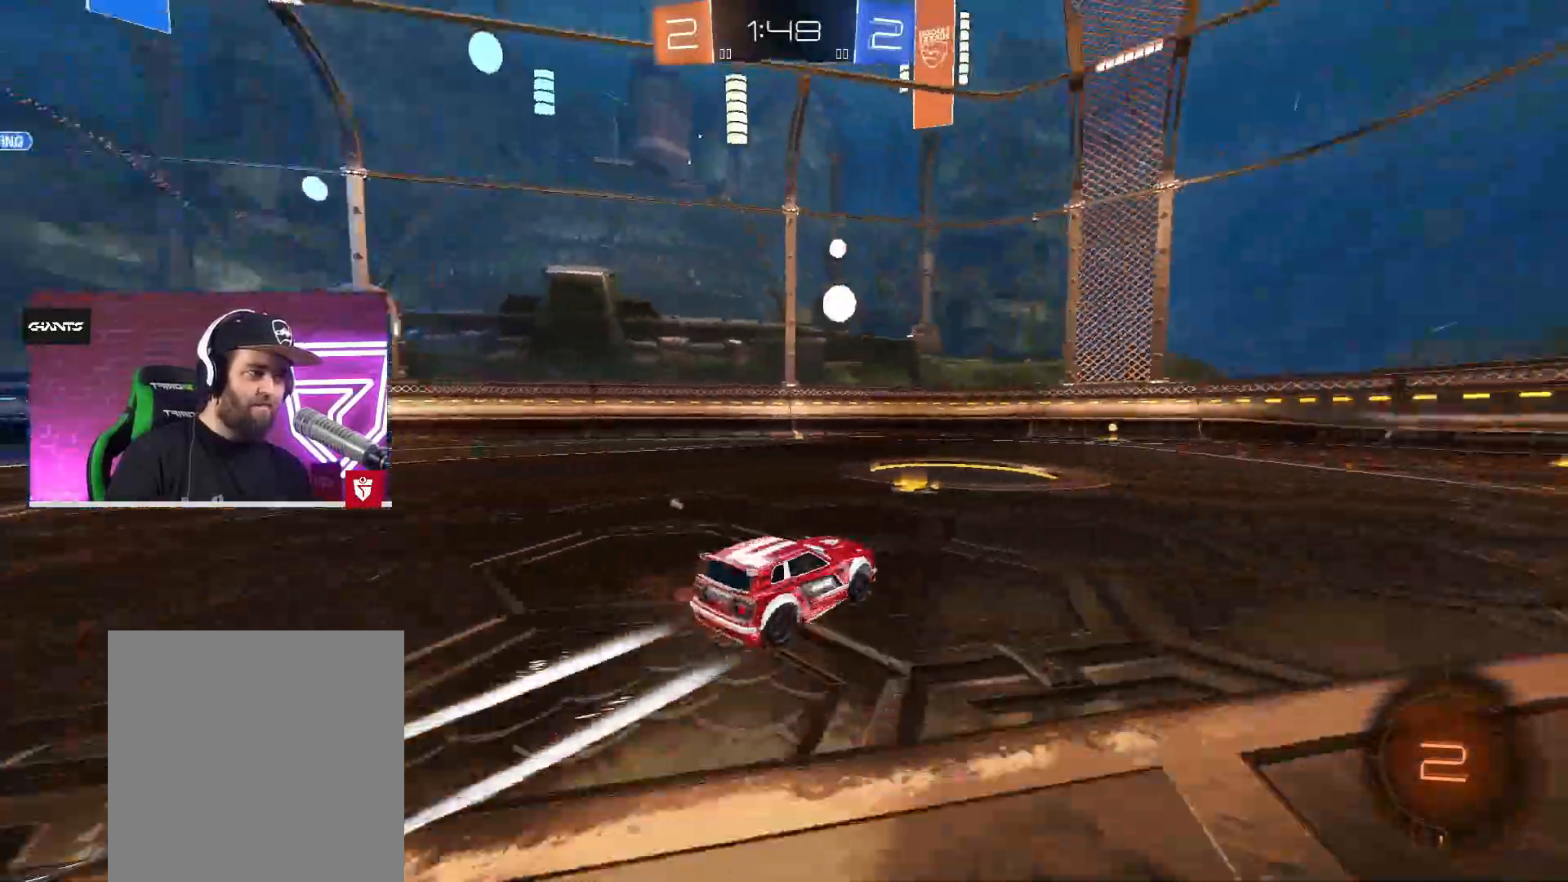
{"buttons": ["R2"], "left_stick": "right", "right_stick": "center", "events": [[250, "left_stick", "left"], [300, "left_stick", "center"], [367, "CROSS", "up"], [500, "left_stick", "right"]]}
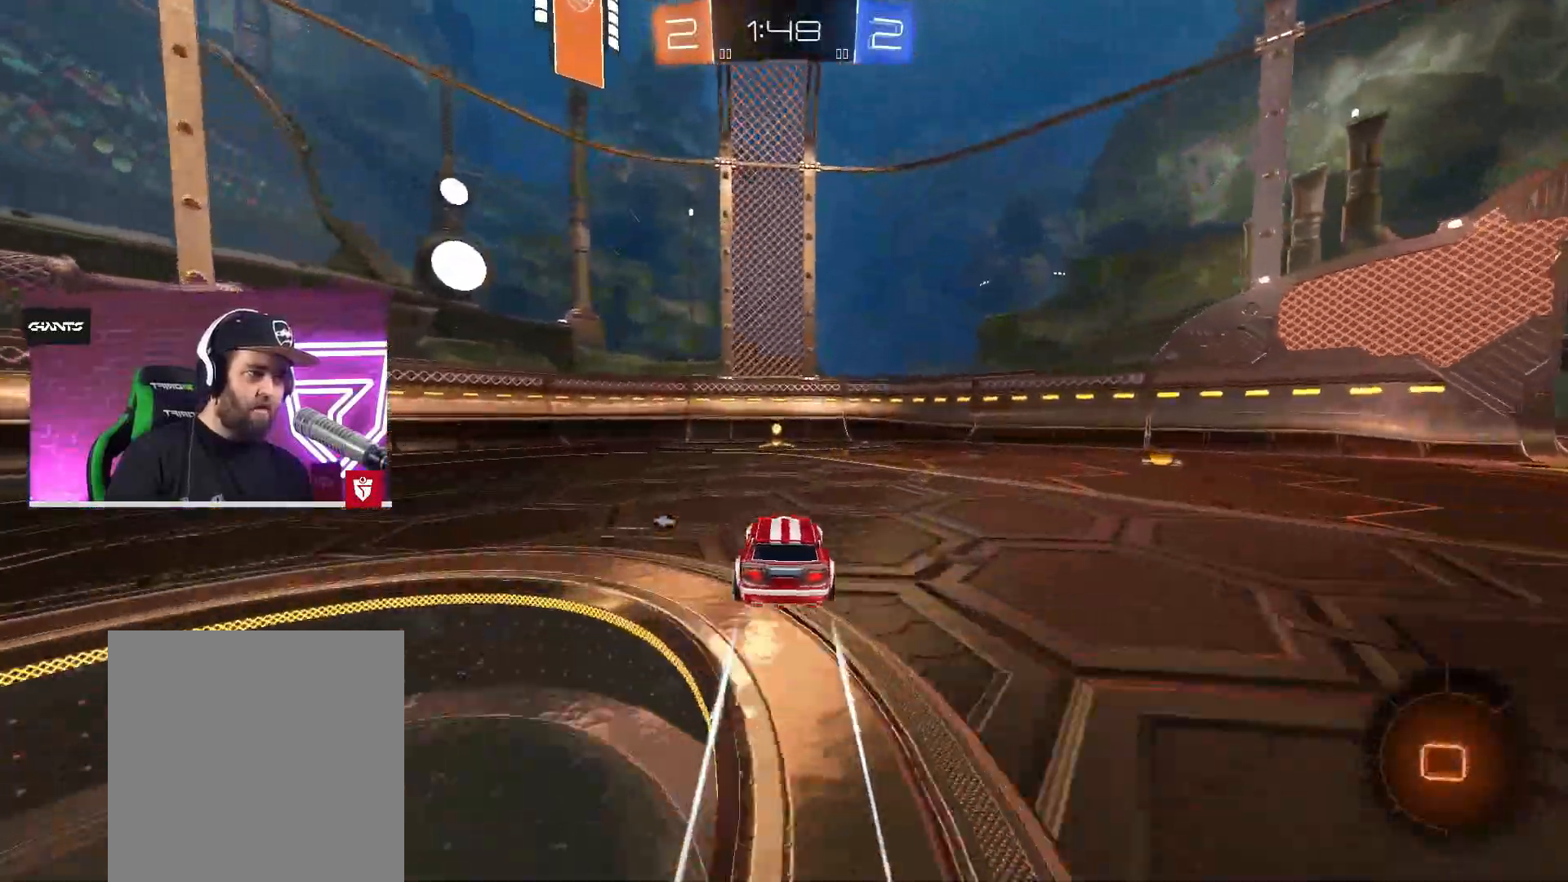
{"buttons": ["R2"], "left_stick": "left", "right_stick": "center", "events": [[100, "TRIANGLE", "down"], [150, "left_stick", "center"], [217, "left_stick", "left"], [233, "TRIANGLE", "up"], [267, "L1", "down"], [450, "L1", "up"]]}
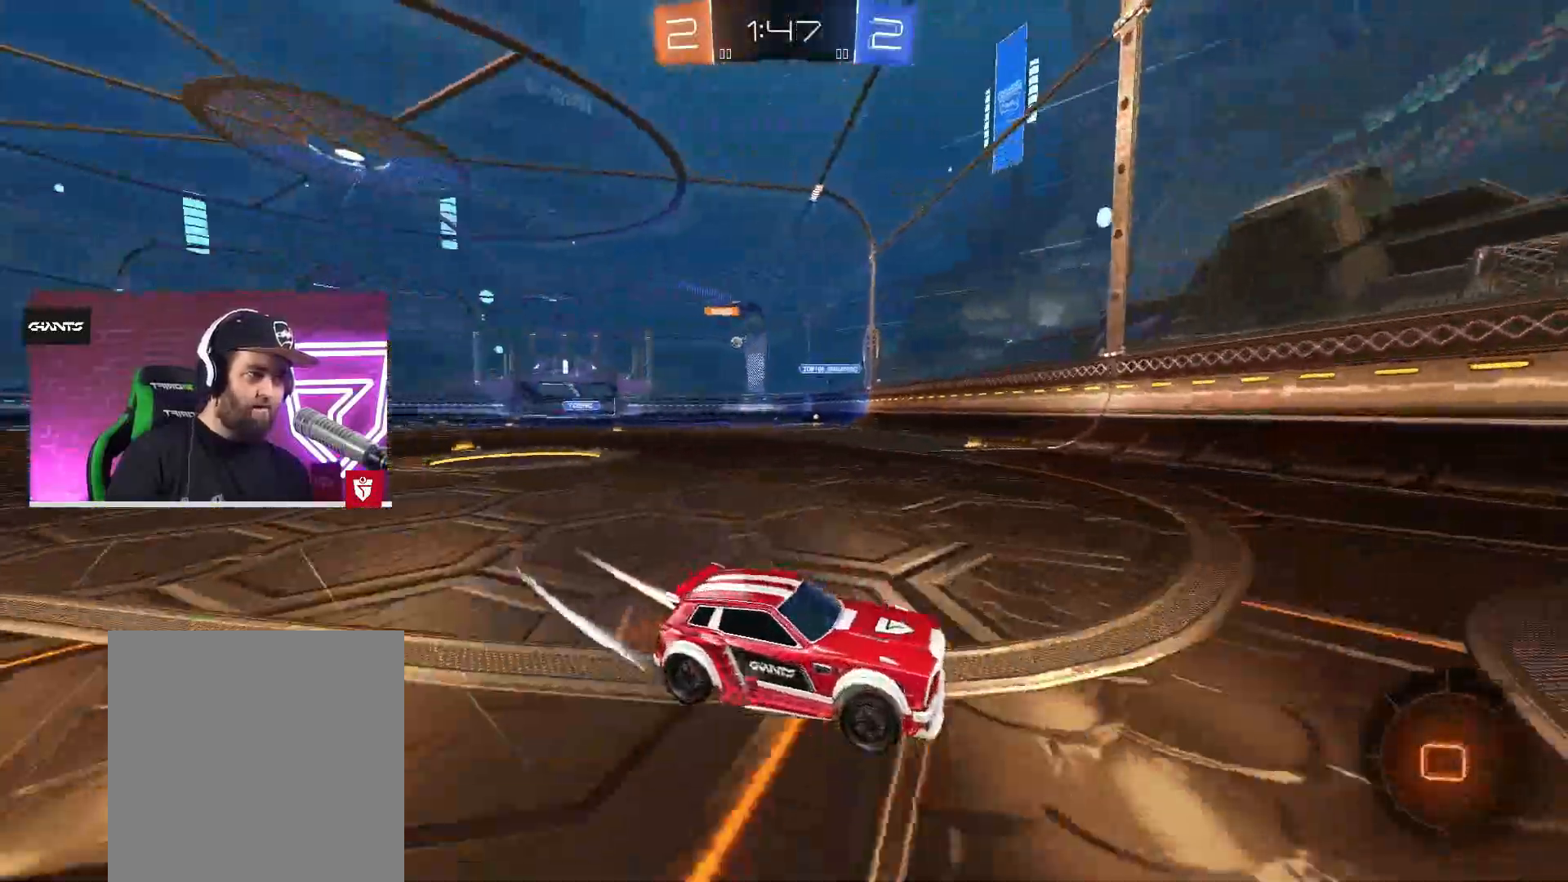
{"buttons": ["CROSS", "R2"], "left_stick": "left", "right_stick": "center", "events": [[450, "CROSS", "down"]]}
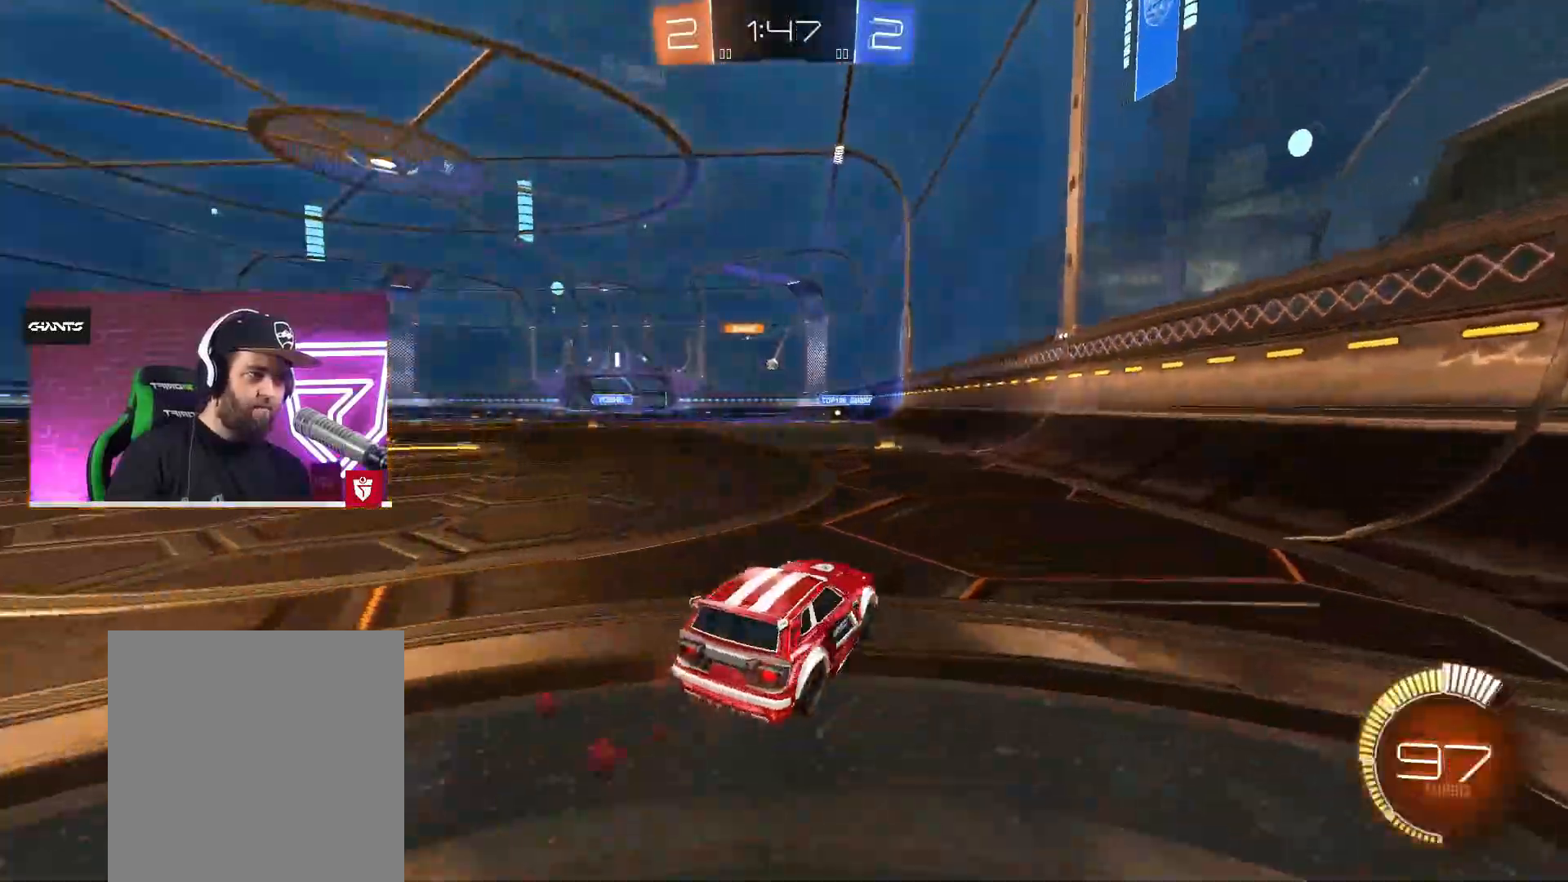
{"buttons": ["CROSS", "L1", "R2", "L3"], "left_stick": "up", "right_stick": "center", "events": [[283, "left_stick", "center"], [383, "SQUARE", "down"], [383, "left_stick", "up"], [400, "L1", "down"], [467, "L3", "down"], [483, "SQUARE", "up"]]}
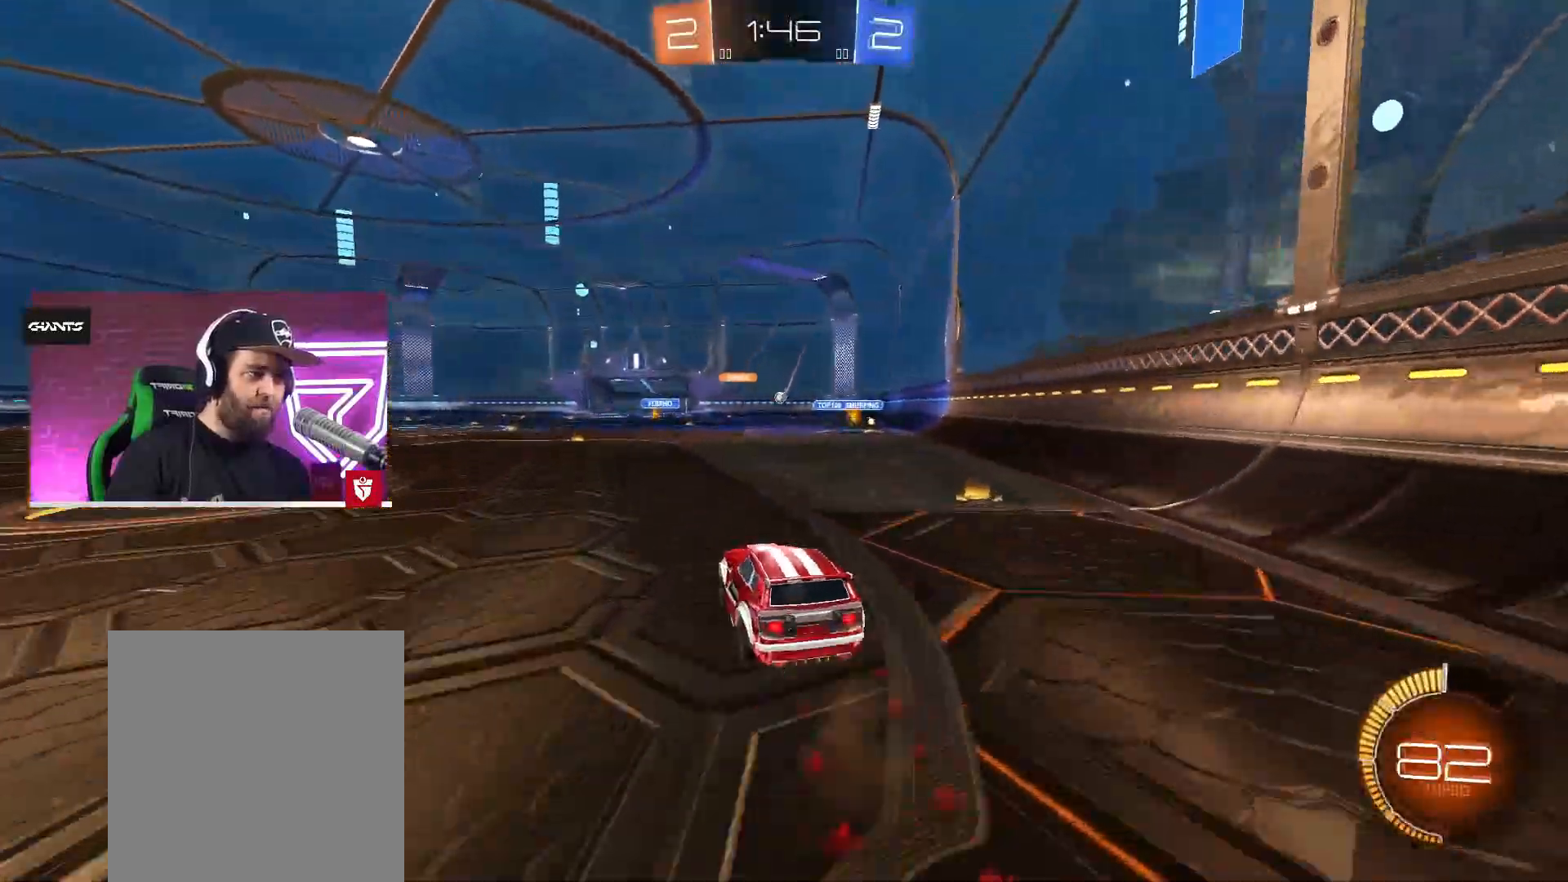
{"buttons": [], "left_stick": "center", "right_stick": "center", "events": [[17, "SQUARE", "down"], [50, "L3", "up"], [133, "CROSS", "up"], [133, "L1", "up"], [133, "SQUARE", "up"], [150, "left_stick", "center"], [233, "R2", "up"]]}
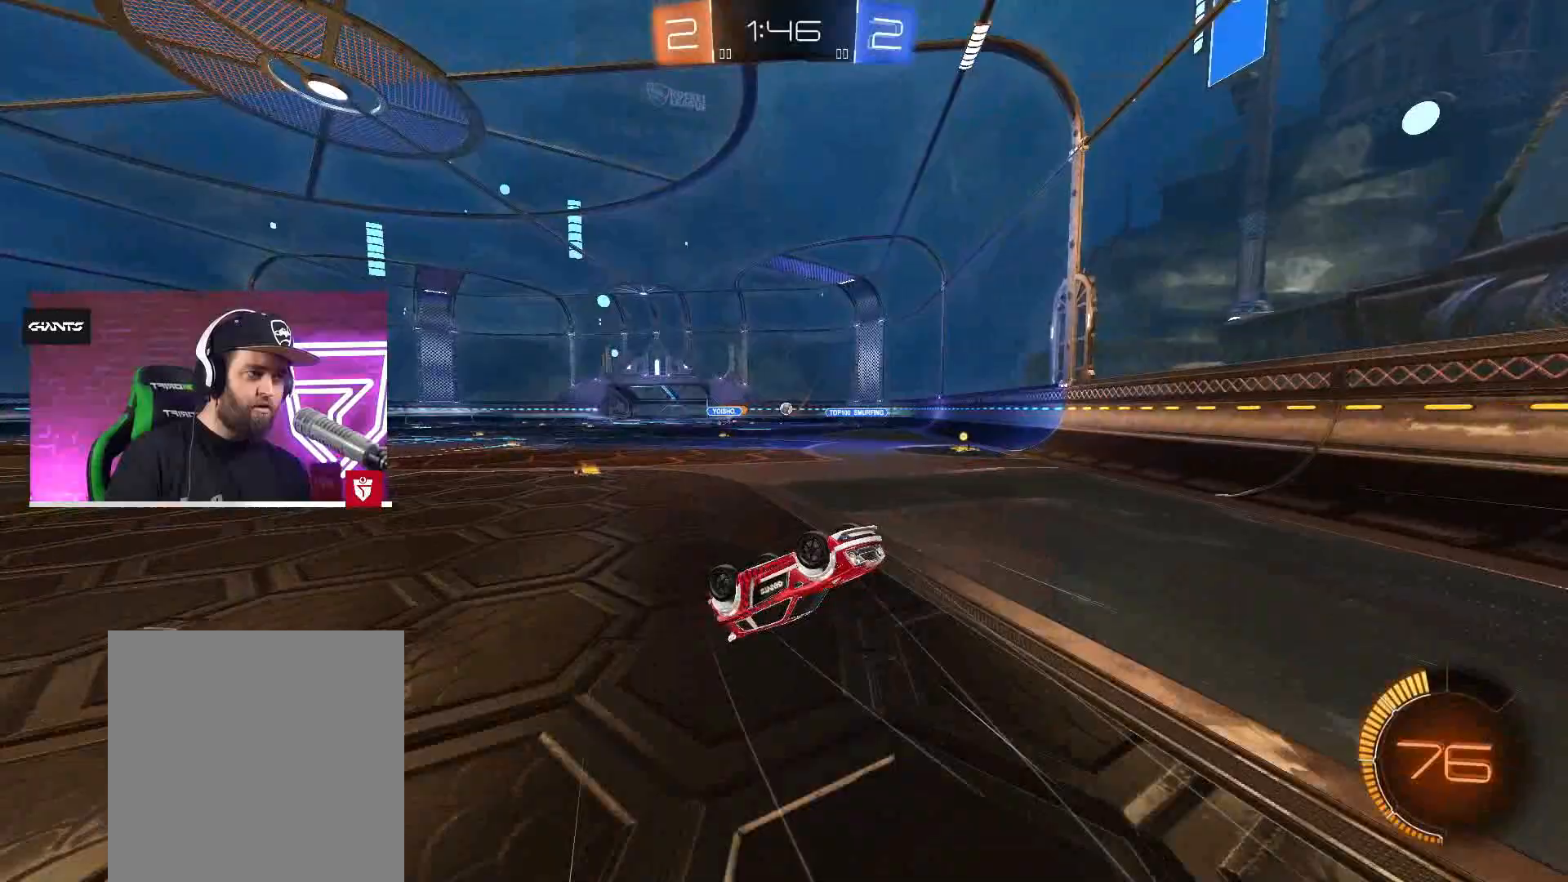
{"buttons": [], "left_stick": "center", "right_stick": "center", "events": []}
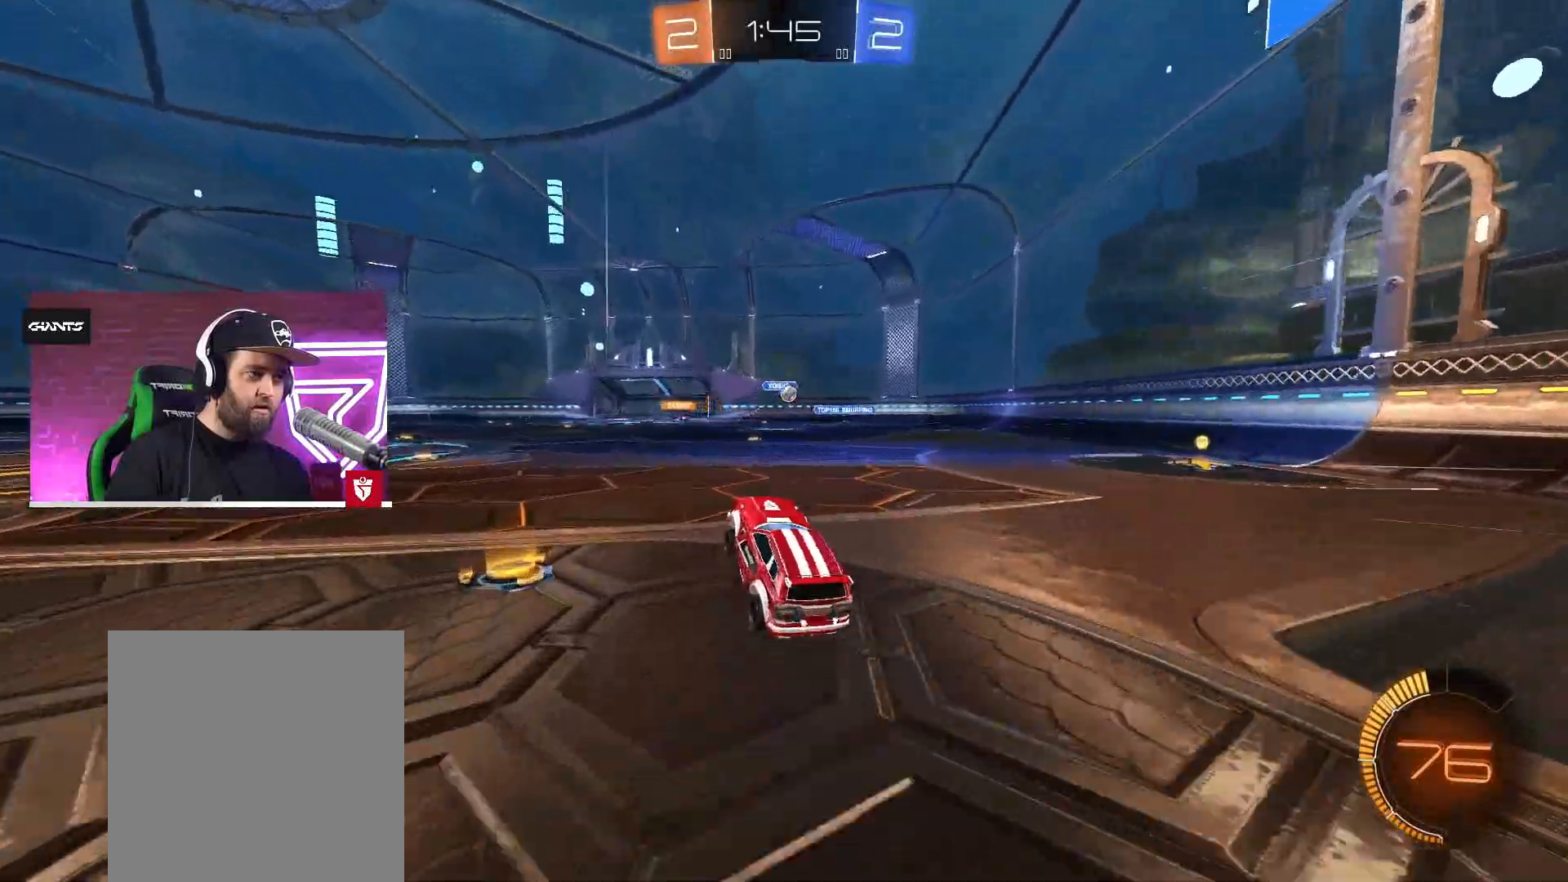
{"buttons": ["CROSS", "R2"], "left_stick": "right", "right_stick": "center", "events": [[67, "left_stick", "right"], [83, "L2", "down"], [317, "R2", "down"], [350, "L2", "up"], [450, "CROSS", "down"]]}
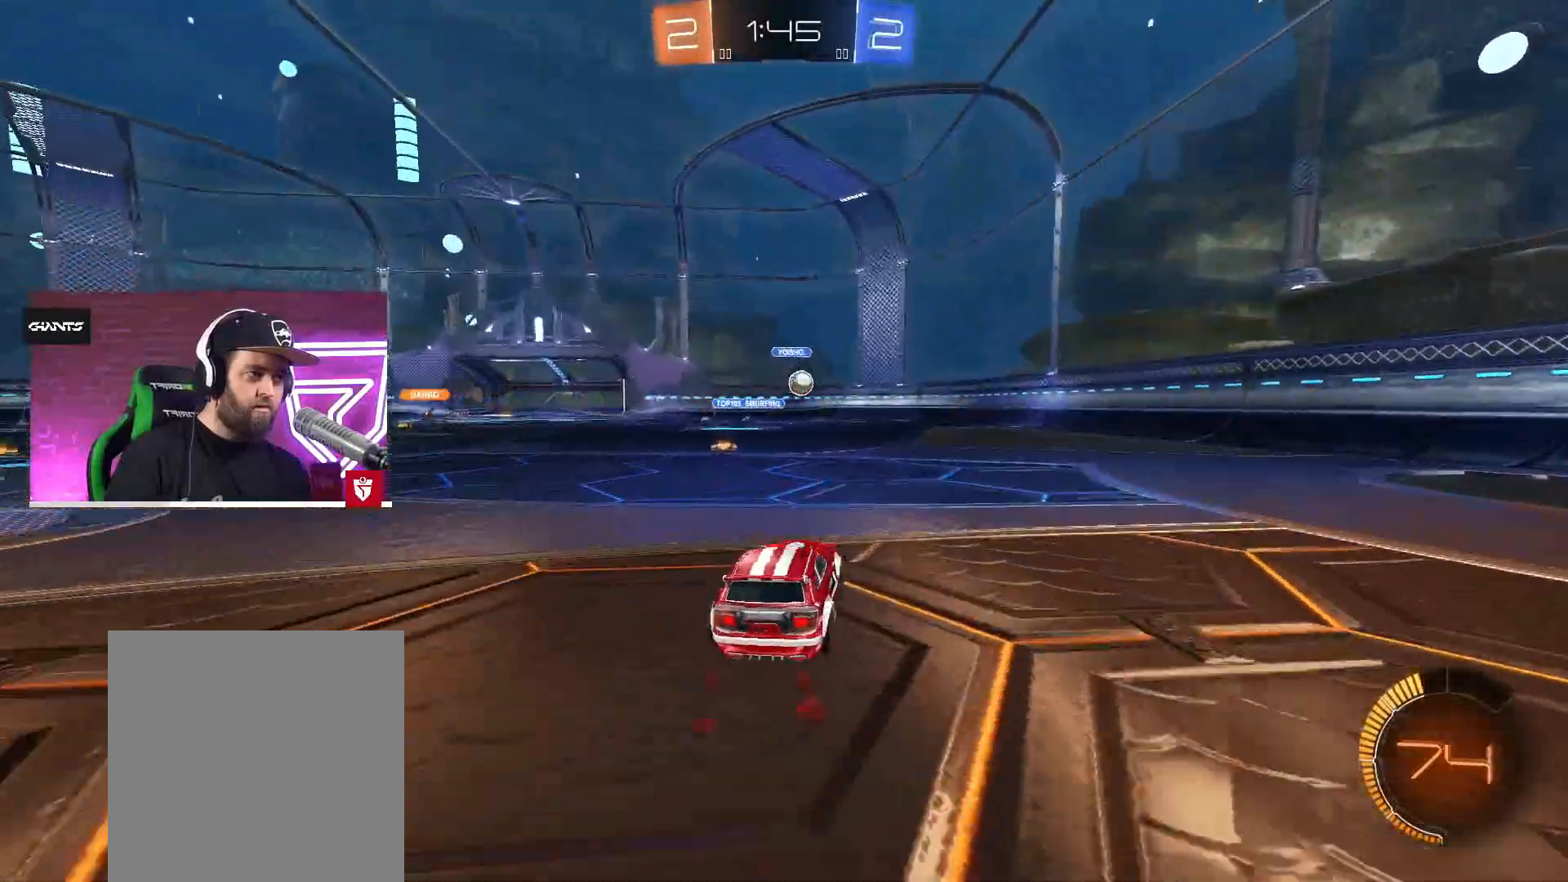
{"buttons": ["CROSS", "R2"], "left_stick": "center", "right_stick": "center", "events": [[150, "left_stick", "center"]]}
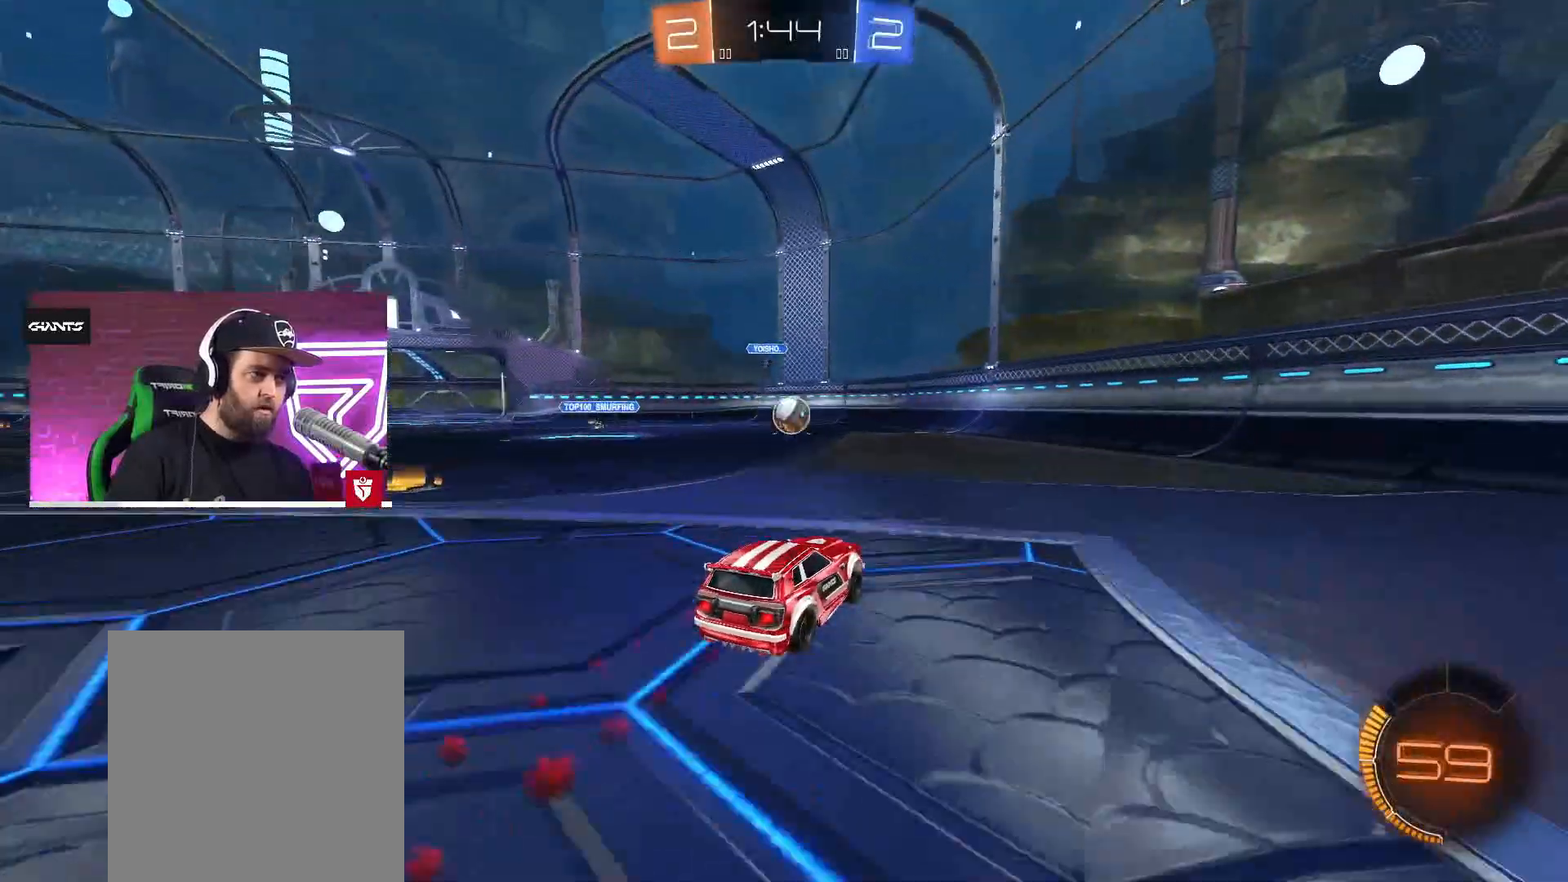
{"buttons": ["CROSS", "SQUARE", "L1", "R2", "L3"], "left_stick": "left", "right_stick": "center", "events": [[367, "left_stick", "left"], [433, "SQUARE", "down"], [450, "L1", "down"], [483, "L3", "down"]]}
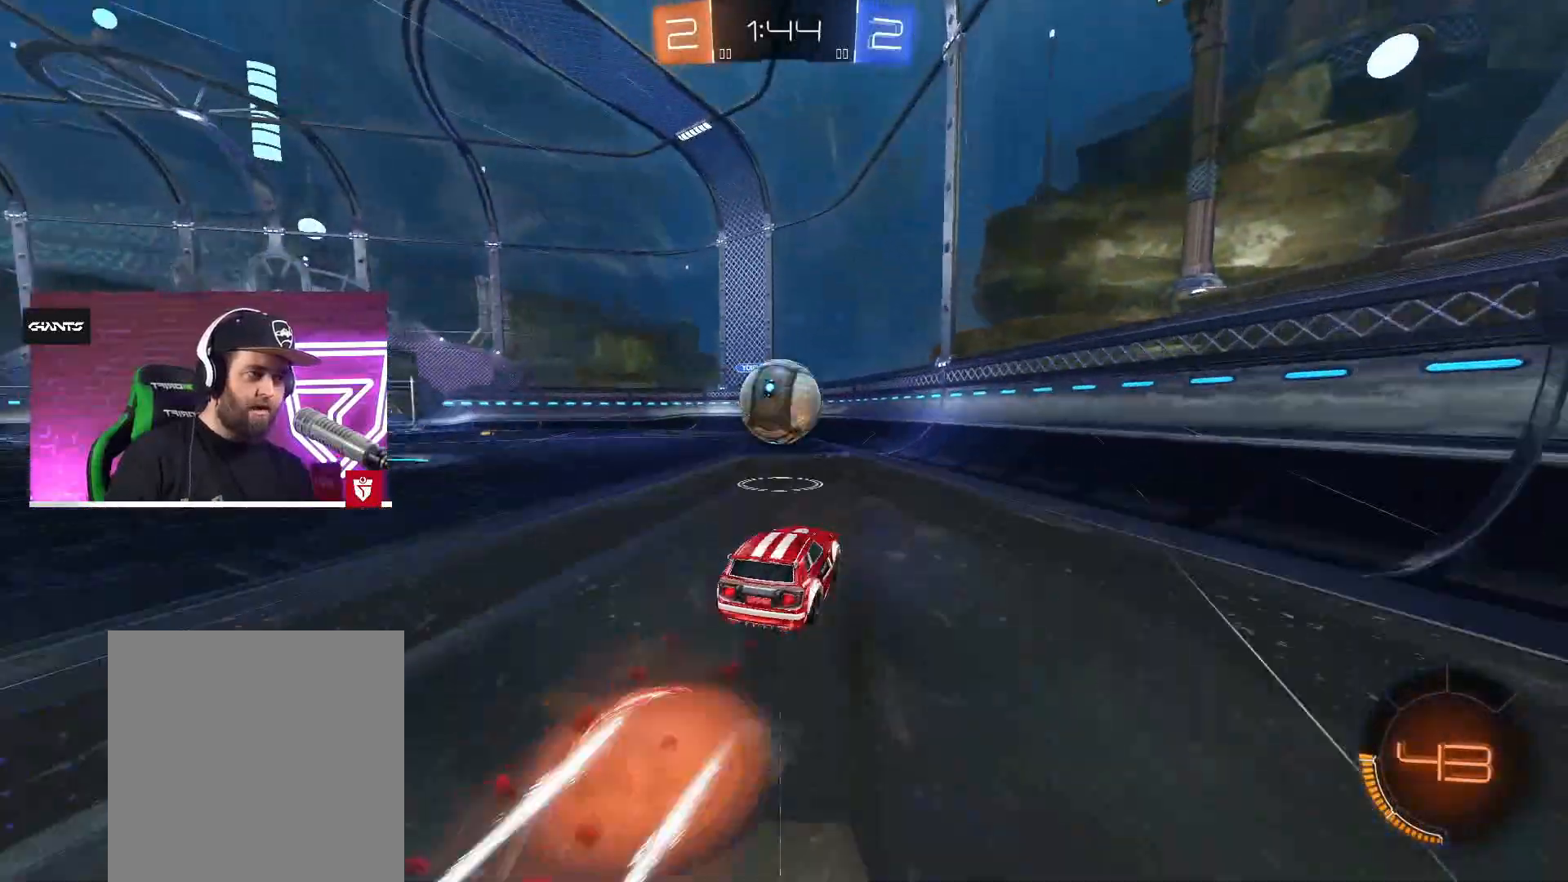
{"buttons": ["TRIANGLE", "R2"], "left_stick": "left", "right_stick": "center", "events": [[50, "R2", "up"], [50, "SQUARE", "up"], [133, "R2", "down"], [150, "SQUARE", "down"], [333, "SQUARE", "up"], [367, "CROSS", "up"], [383, "L3", "up"], [400, "L1", "up"], [467, "TRIANGLE", "down"]]}